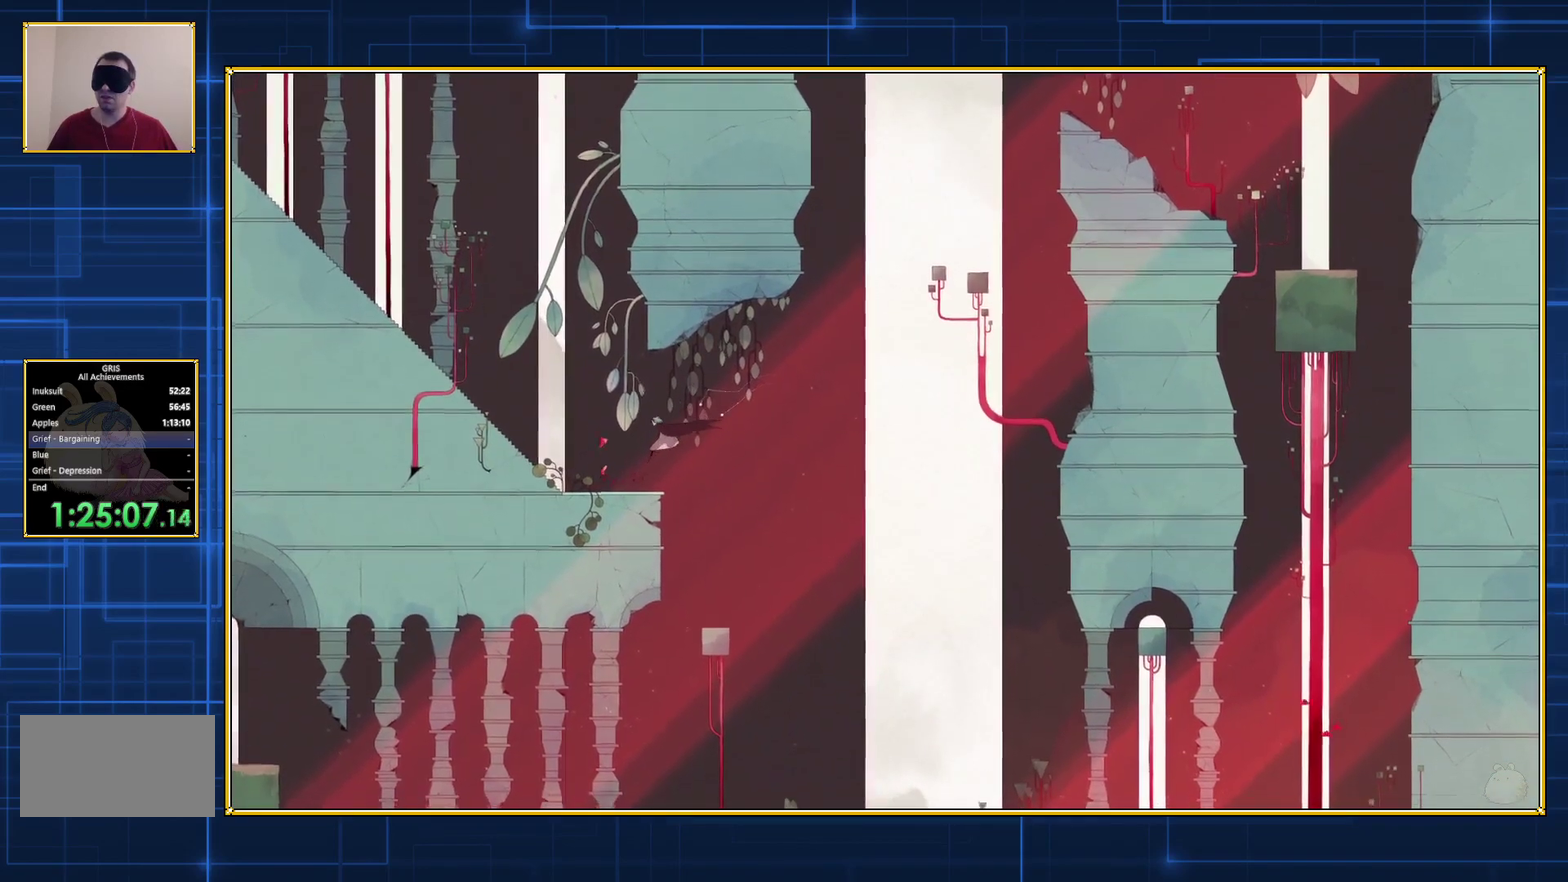
Gameplay with a controller (Nintendo layout); each line is a JSON object with the inputs held at the frame after it. "events" lists button and stick changes between this image and that frame as [ms after this image, input, new state], when the widget could be followed in between. Not read: L3 R3.
{"buttons": ["B", "DPAD_LEFT"], "events": []}
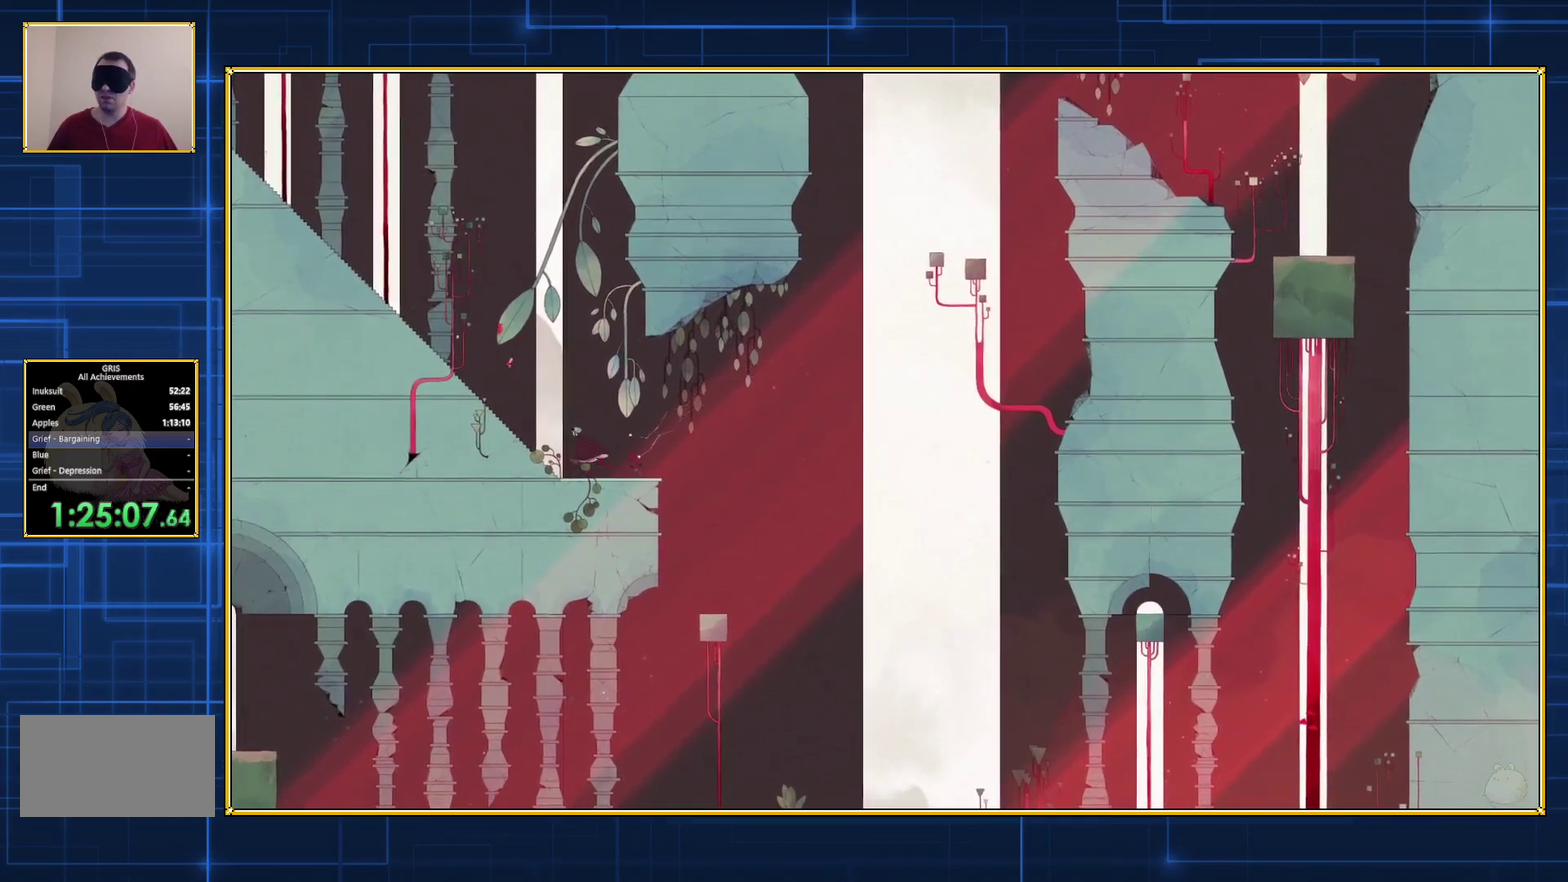
{"buttons": ["B", "DPAD_LEFT"], "events": []}
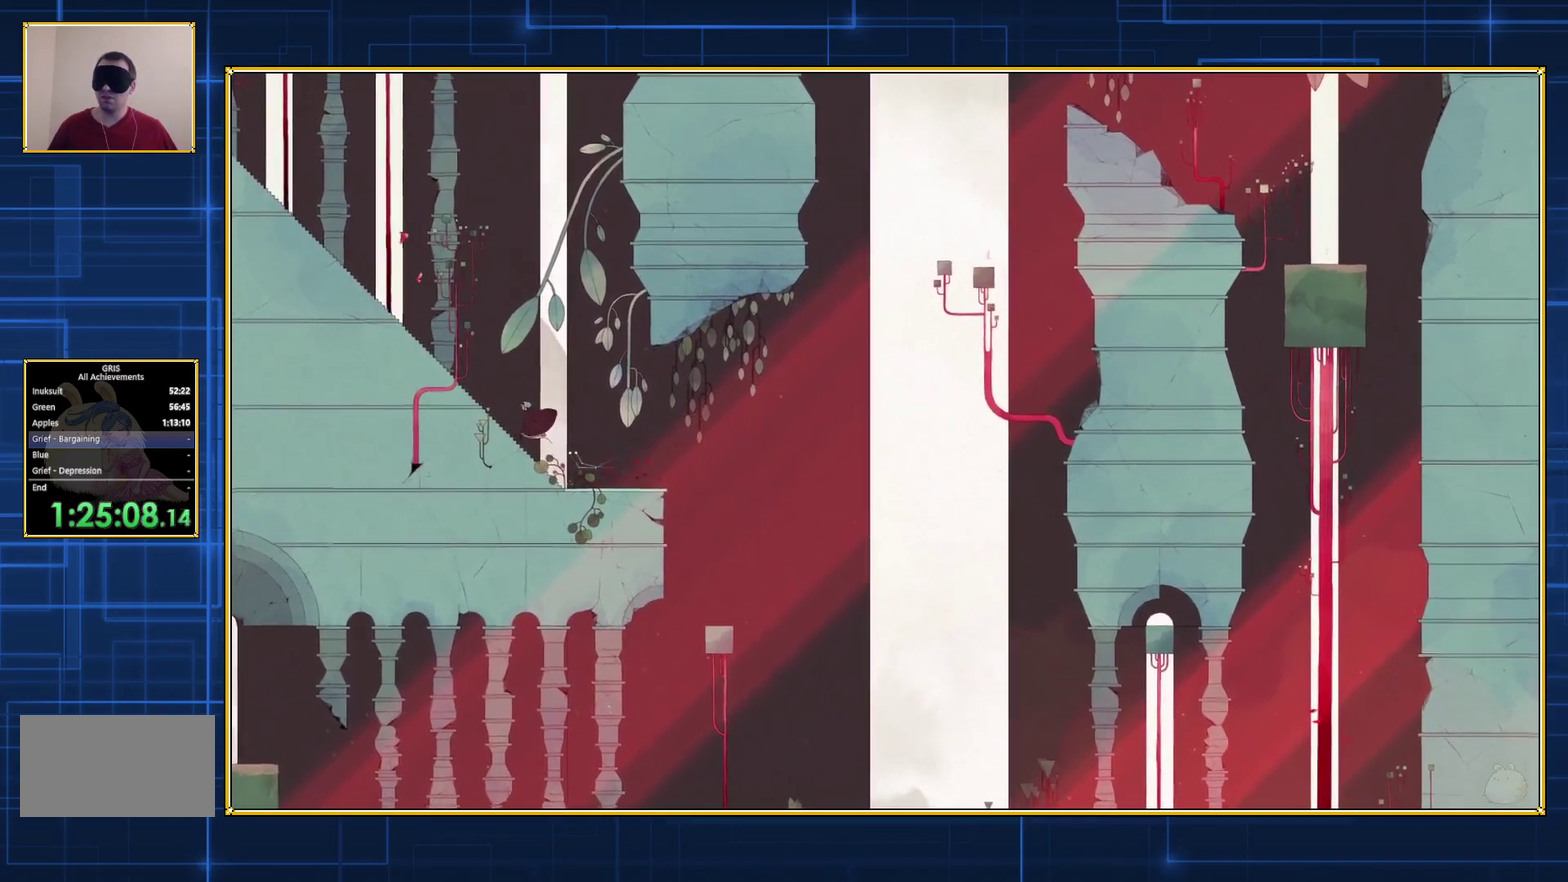
{"buttons": ["DPAD_LEFT"], "events": [[117, "B", "up"]]}
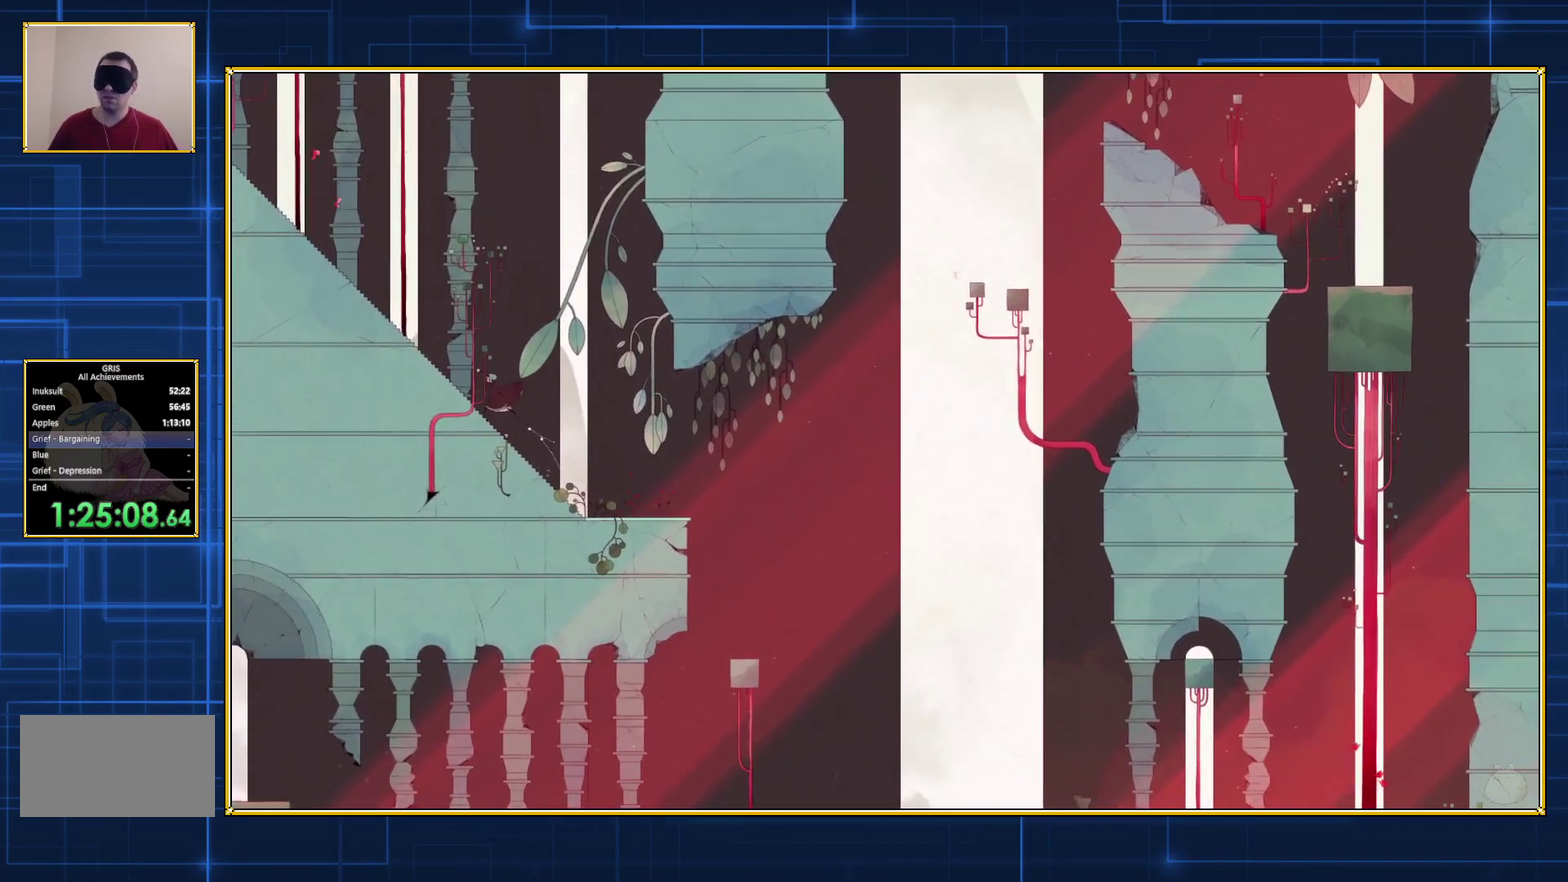
{"buttons": ["DPAD_LEFT"], "events": []}
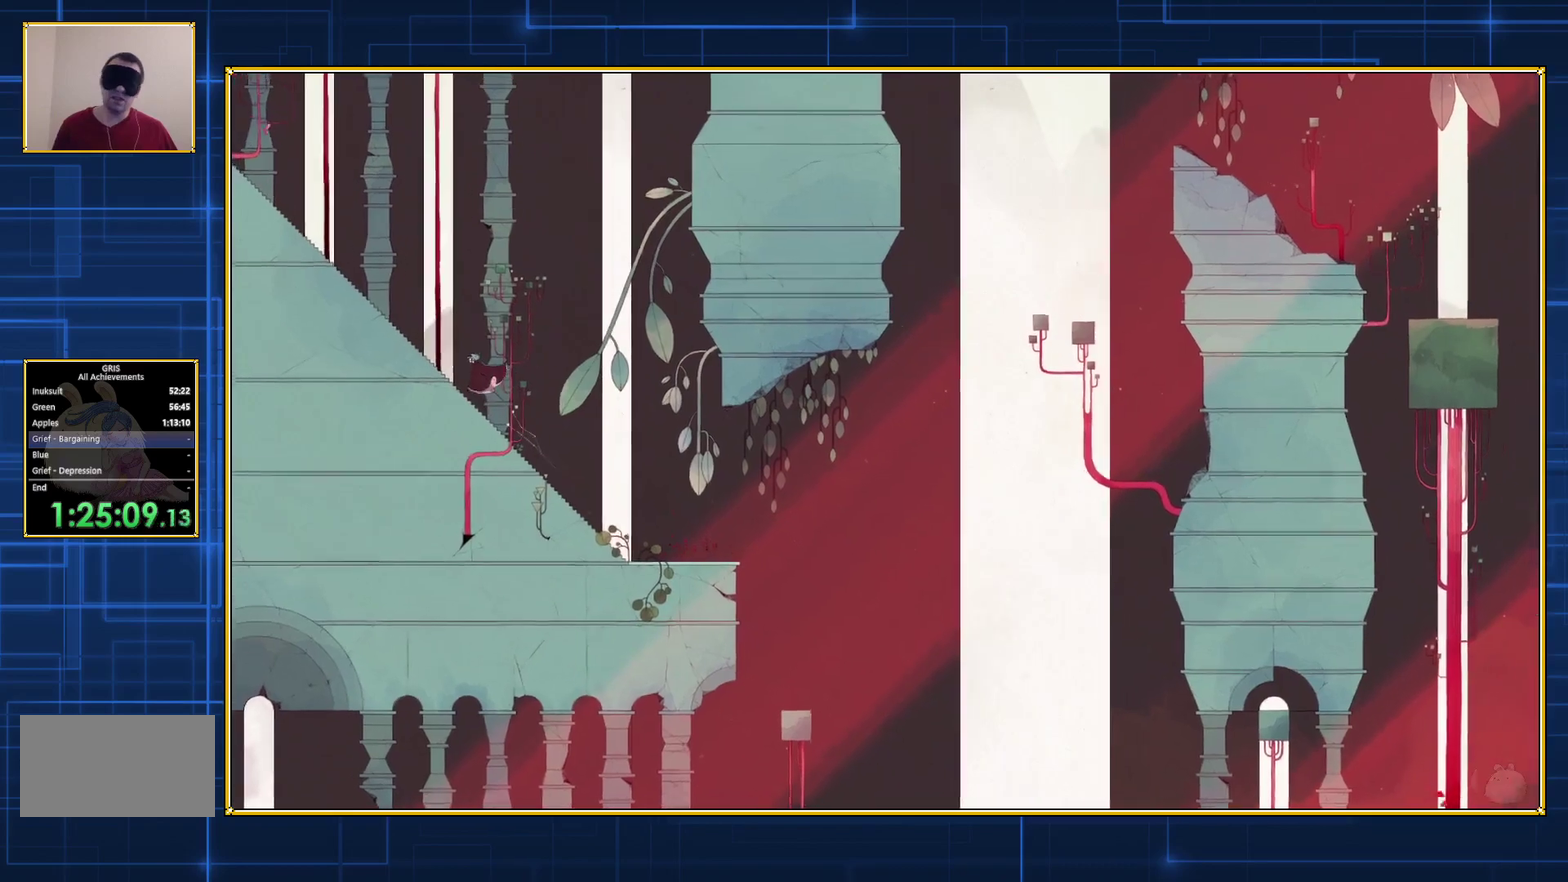
{"buttons": ["DPAD_LEFT"], "events": []}
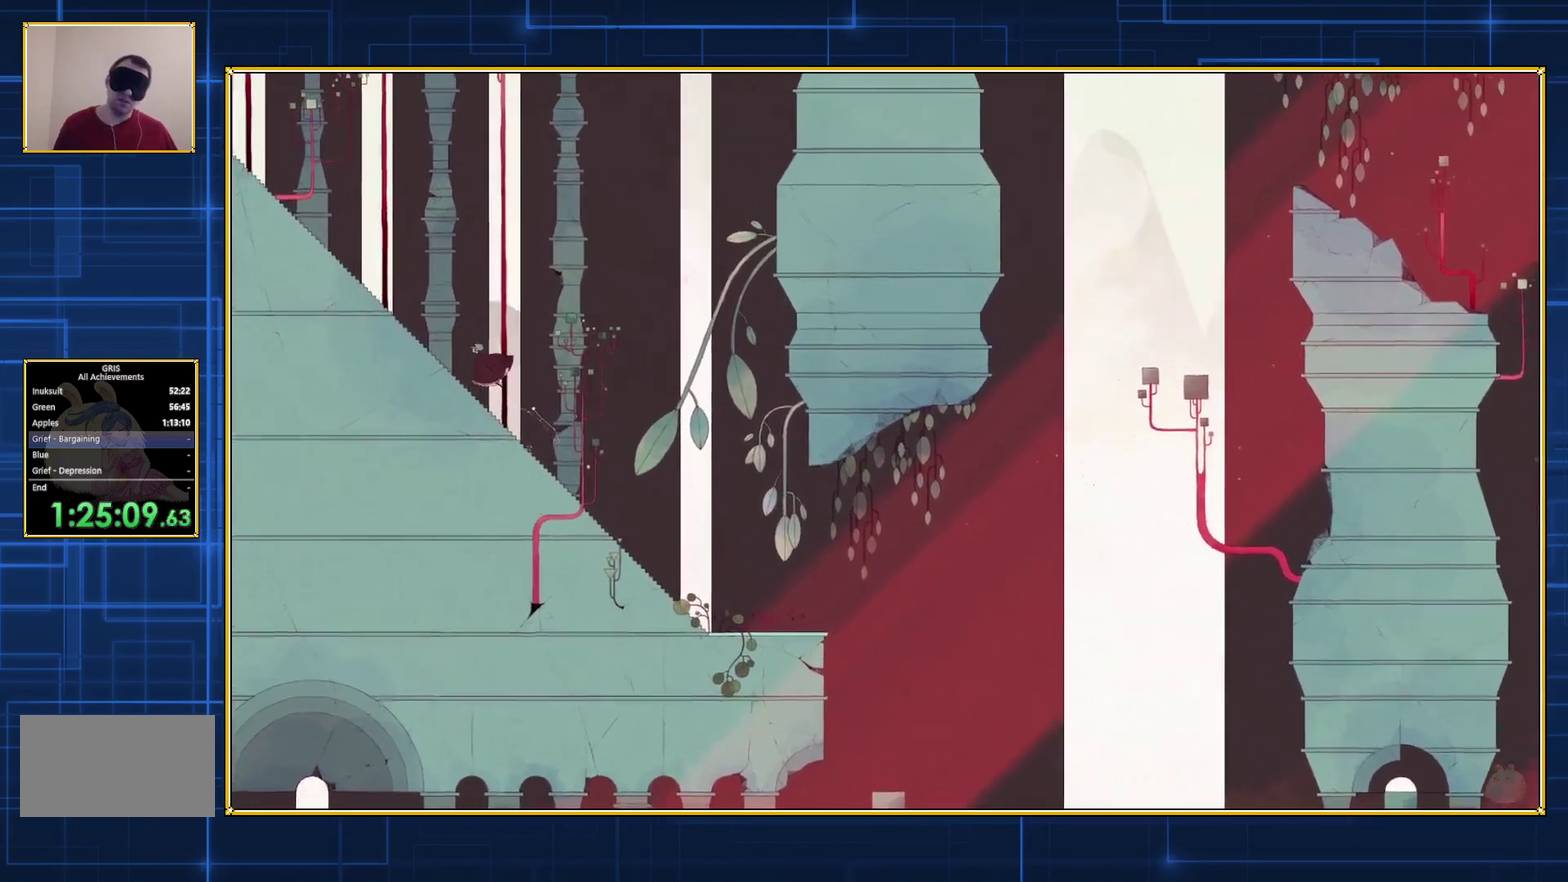
{"buttons": ["DPAD_LEFT"], "events": []}
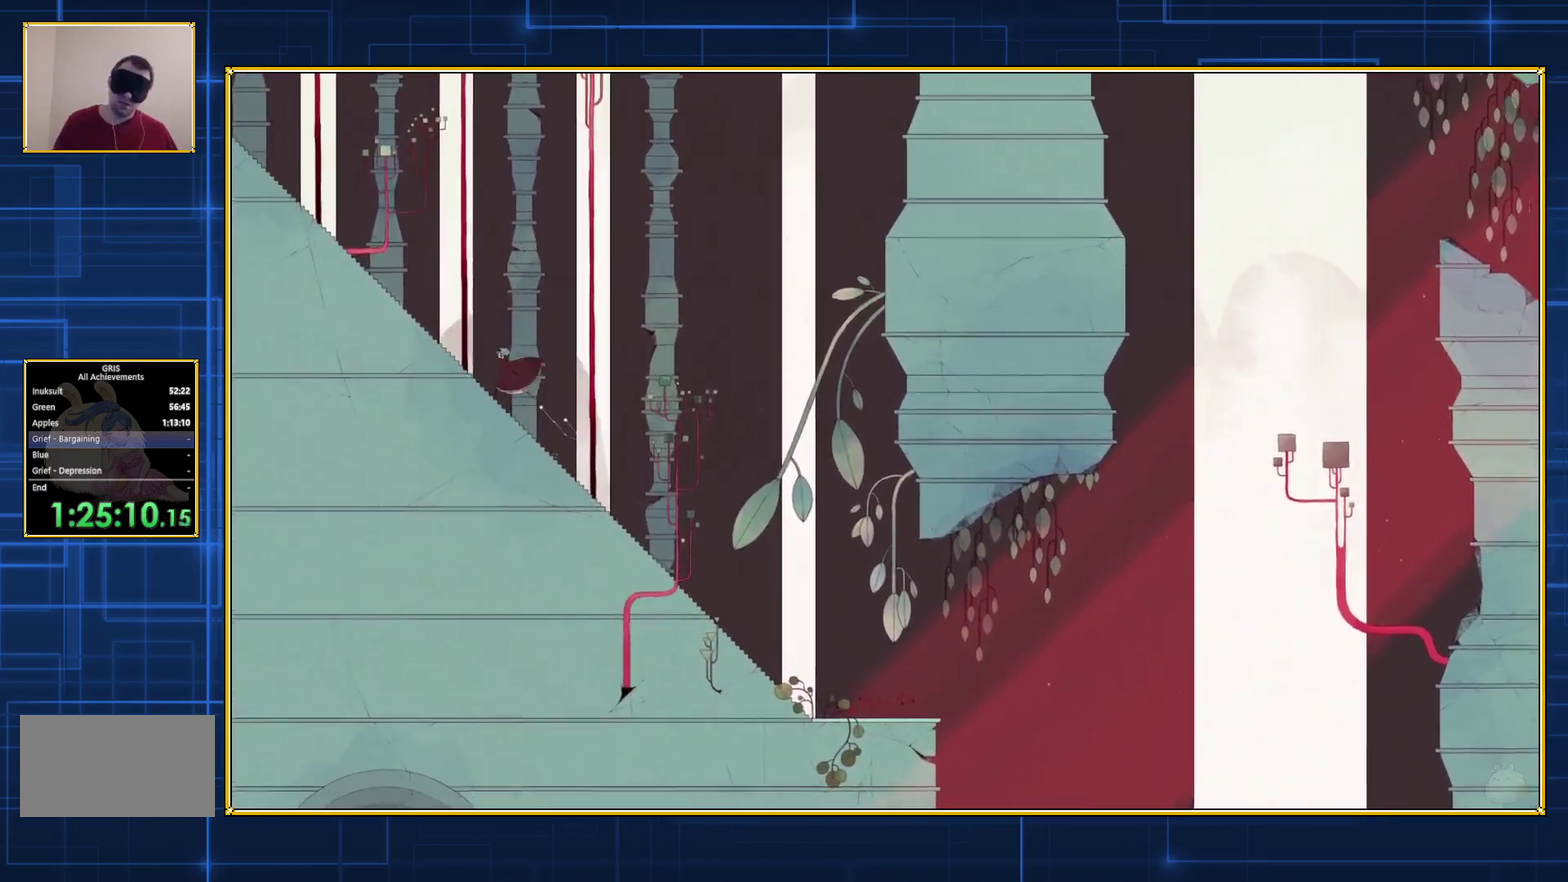
{"buttons": ["DPAD_LEFT"], "events": []}
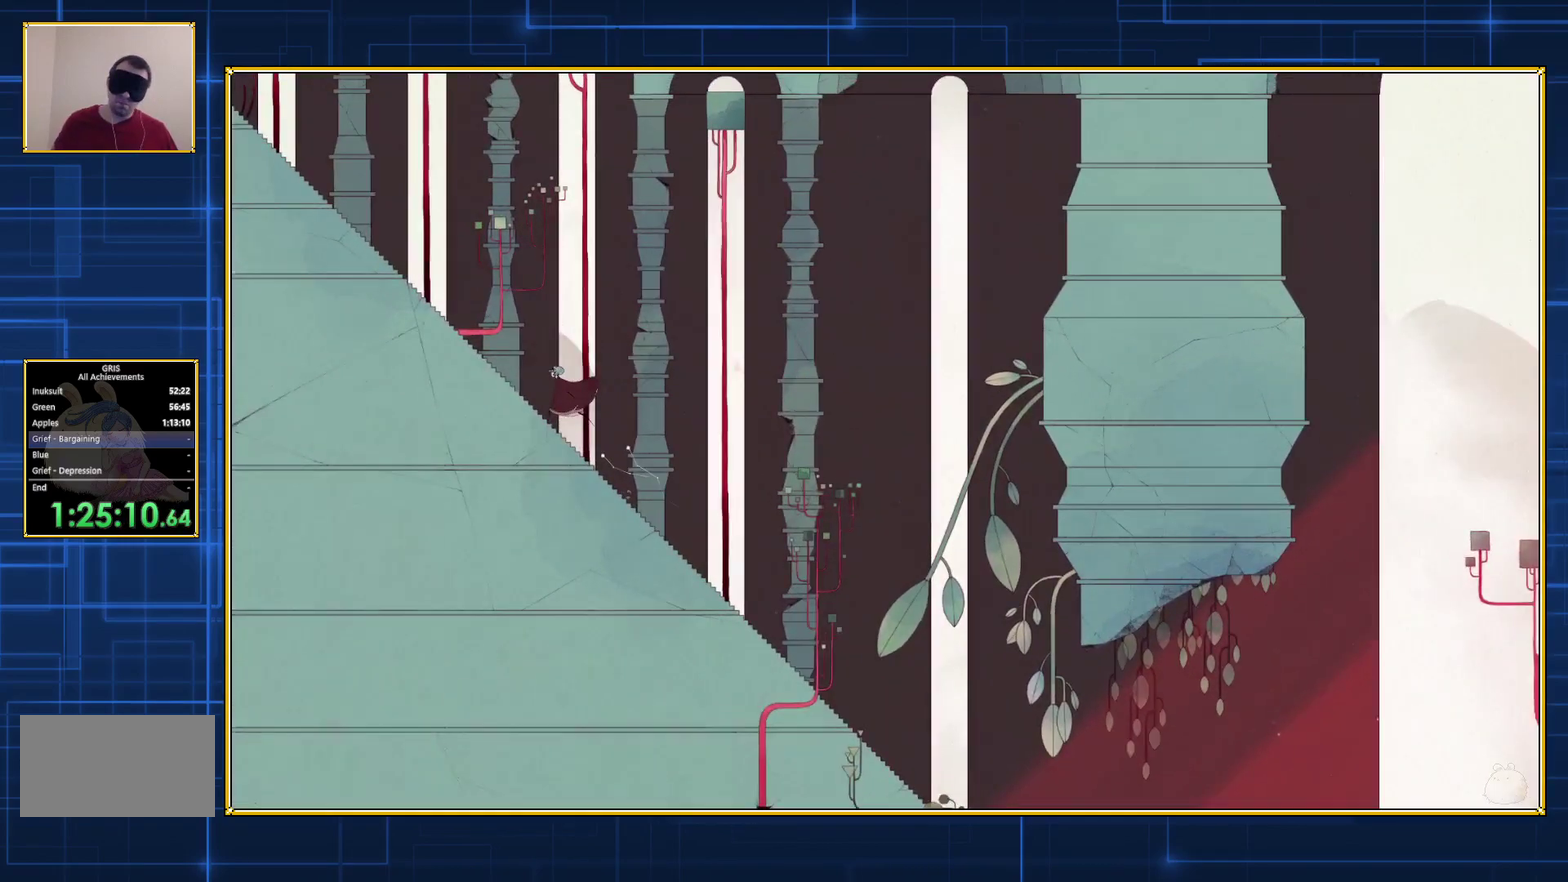
{"buttons": ["DPAD_LEFT"], "events": []}
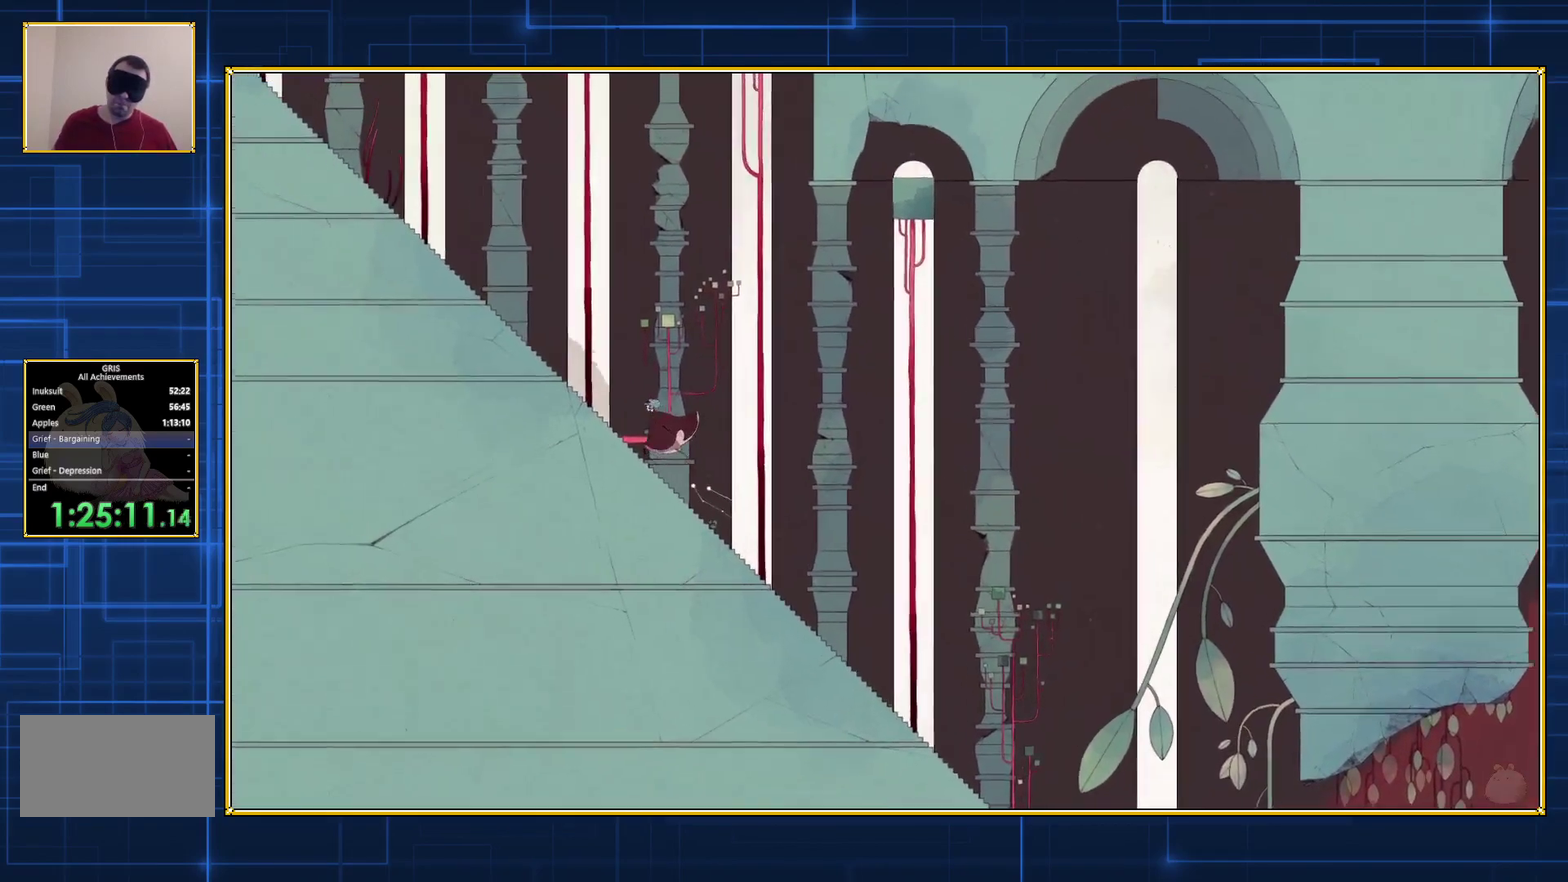
{"buttons": ["DPAD_LEFT"], "events": []}
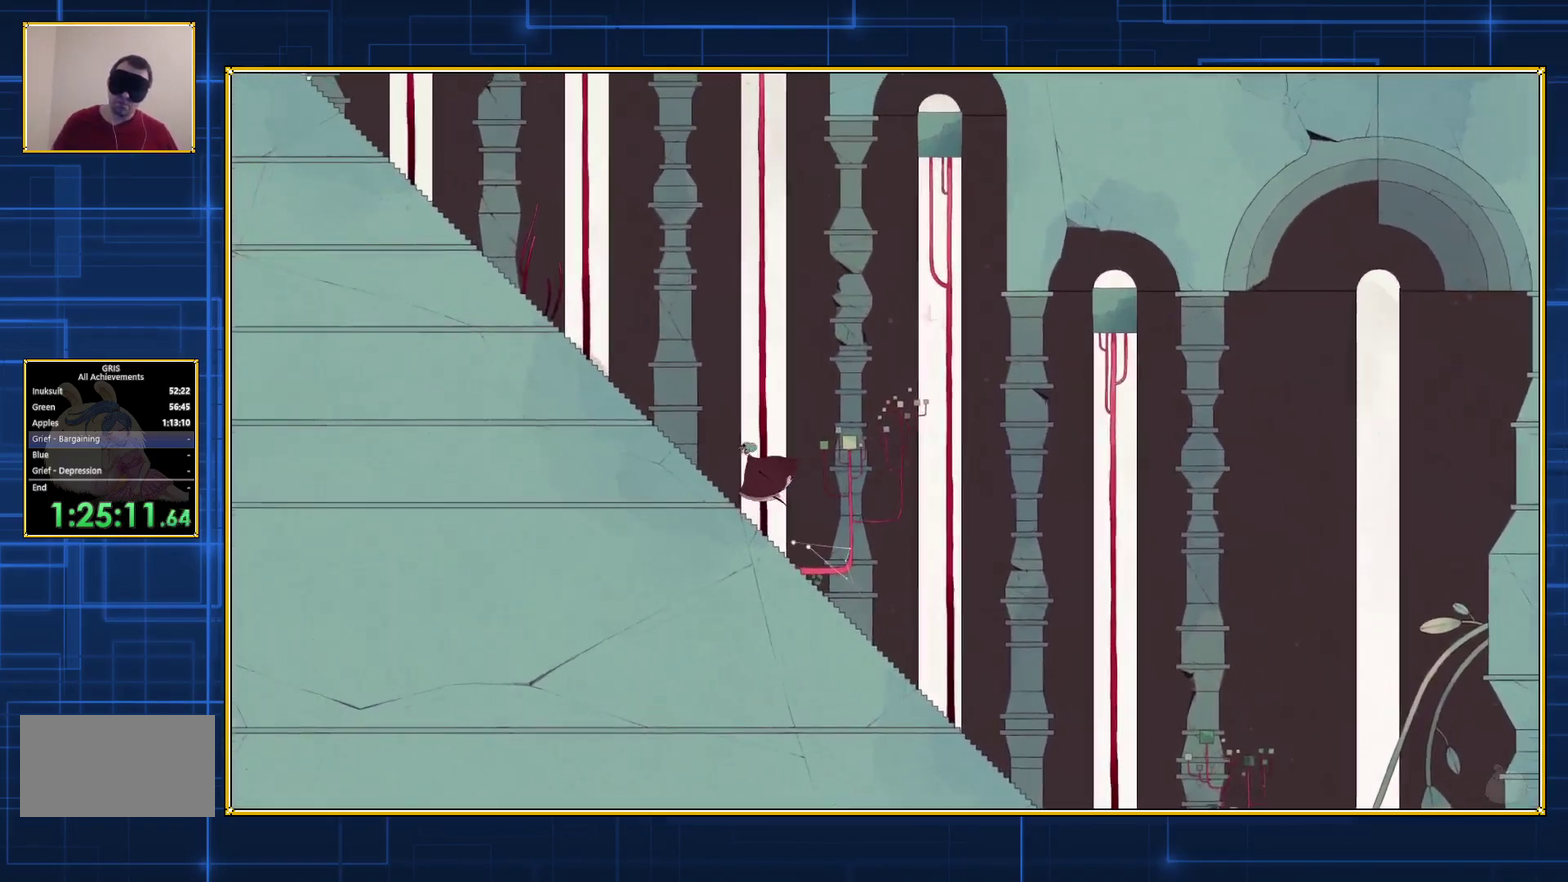
{"buttons": ["DPAD_LEFT"], "events": []}
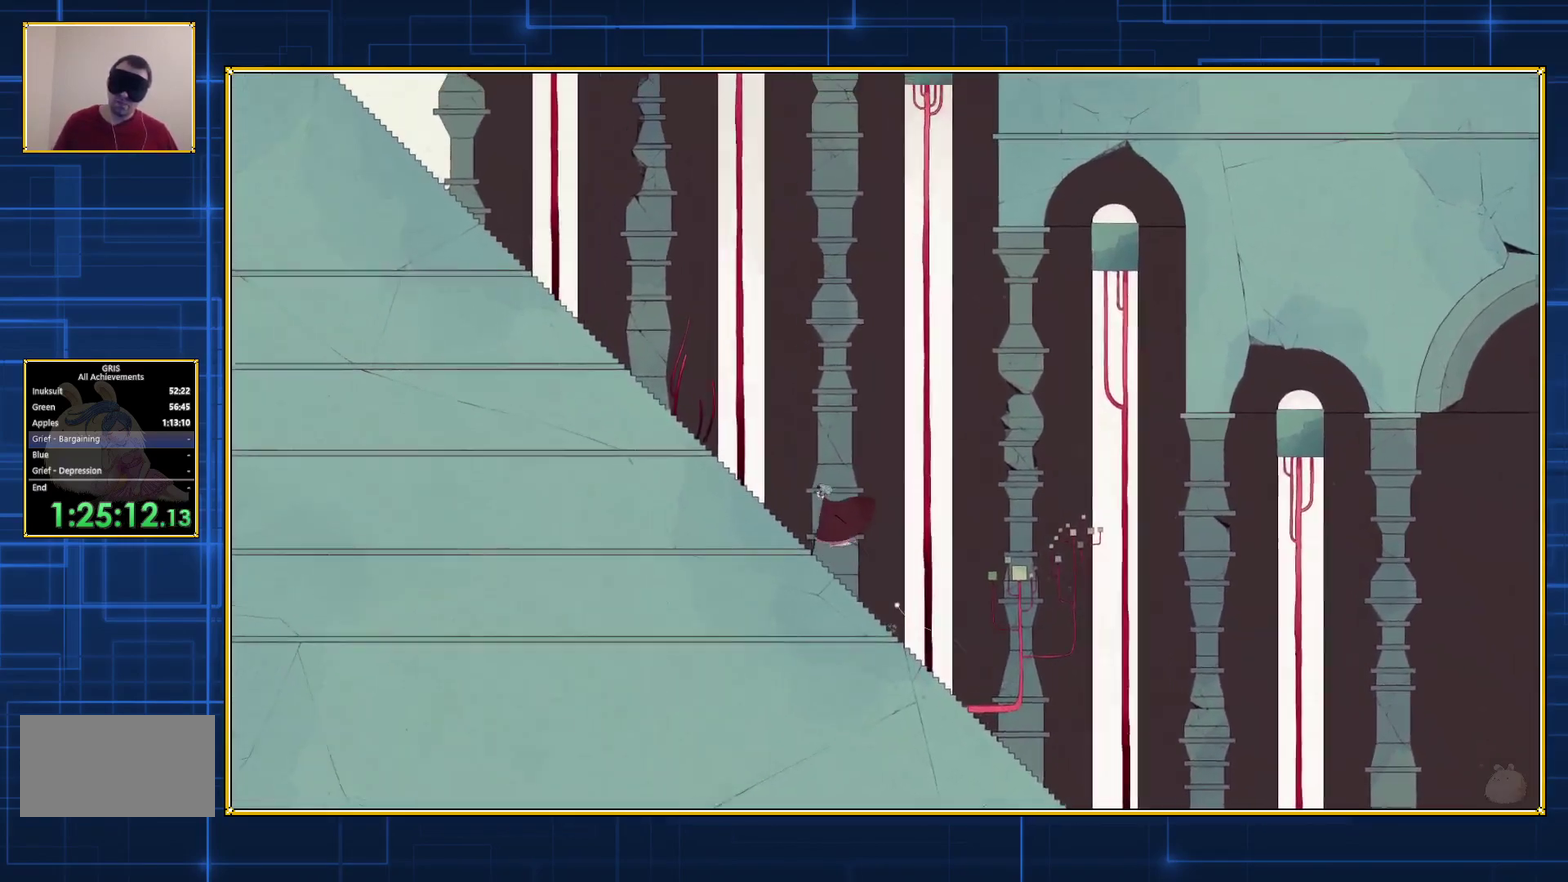
{"buttons": ["DPAD_LEFT"], "events": []}
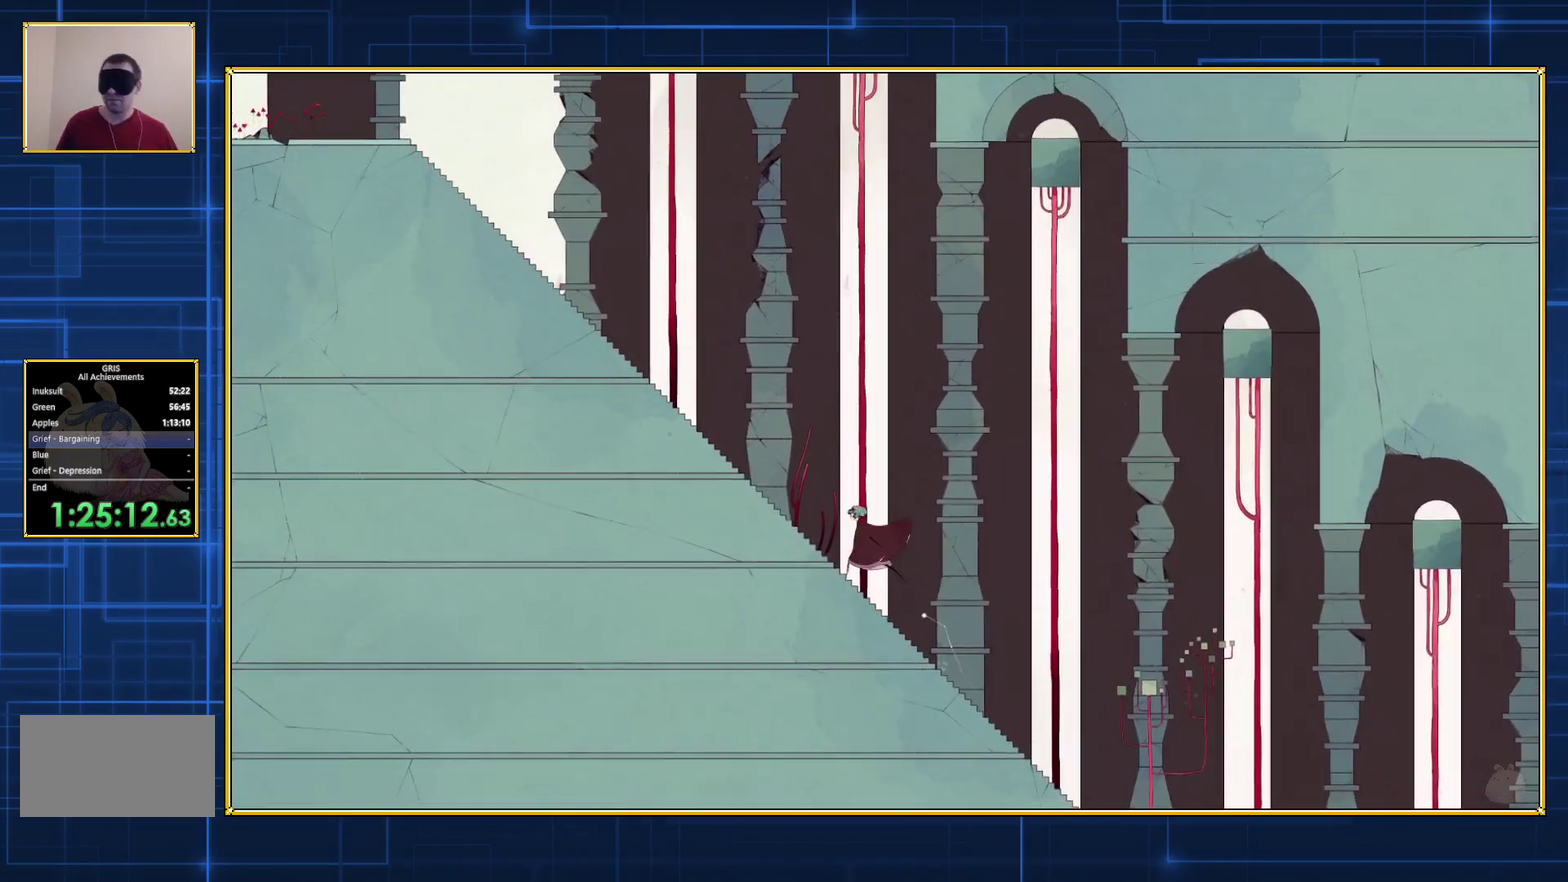
{"buttons": ["DPAD_LEFT"], "events": []}
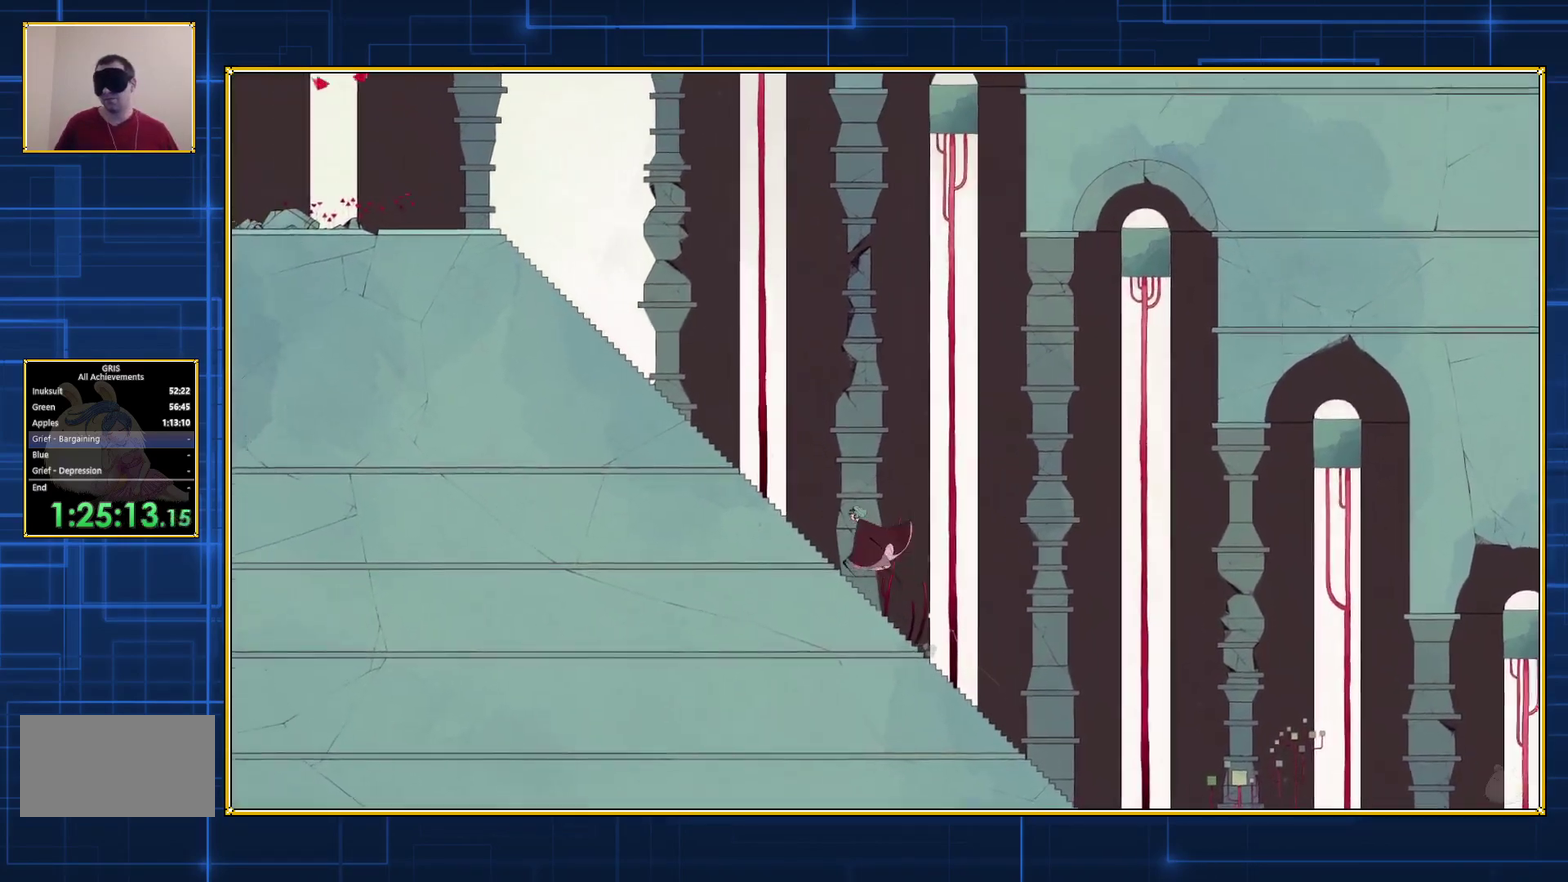
{"buttons": ["DPAD_LEFT"], "events": []}
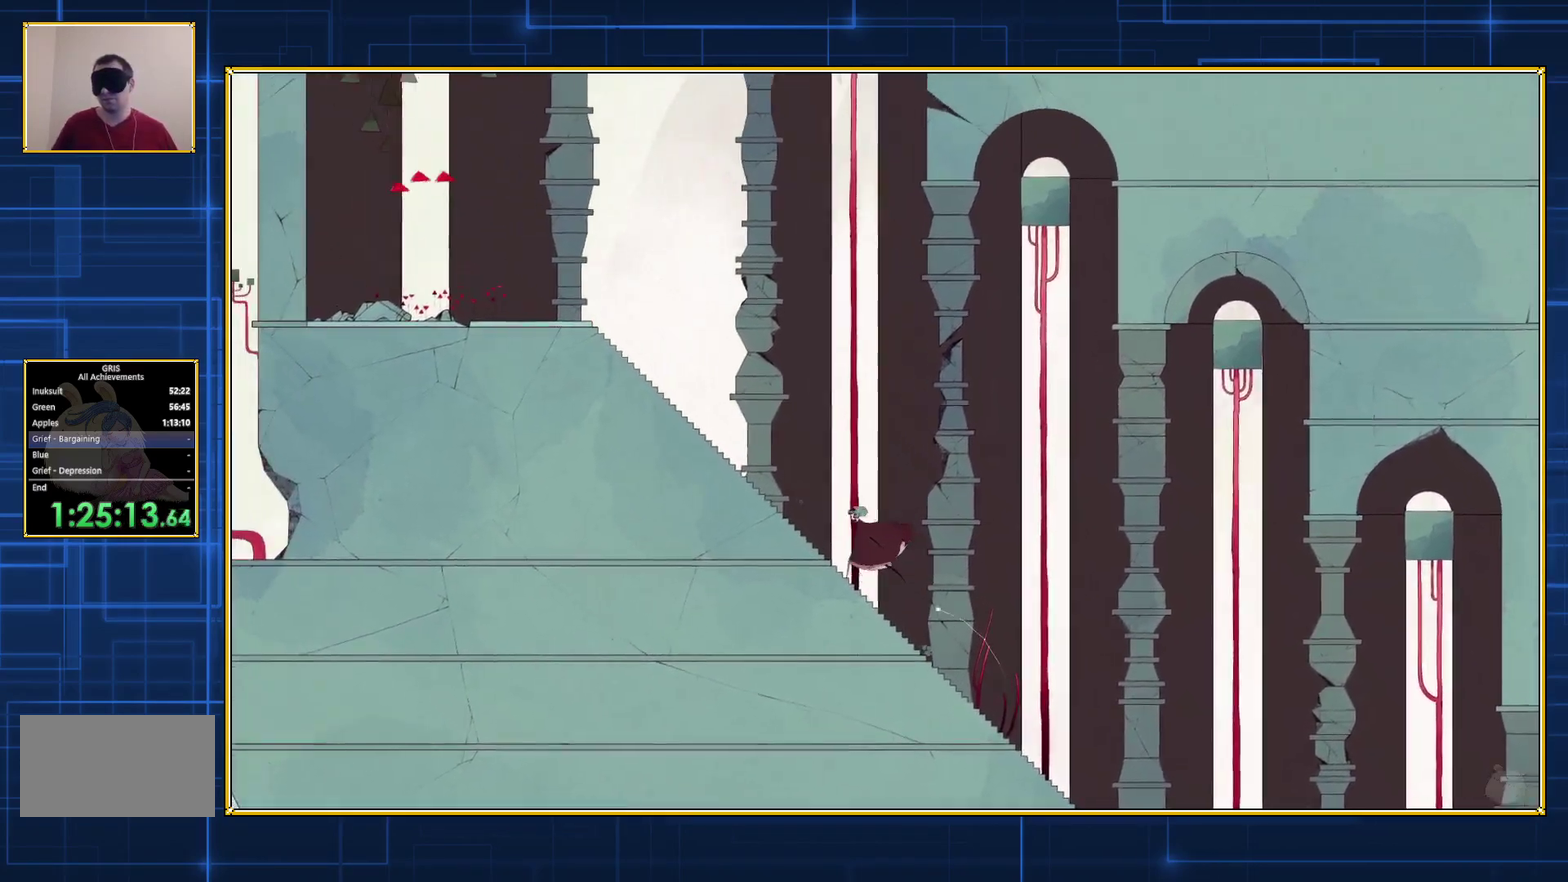
{"buttons": ["DPAD_LEFT"], "events": []}
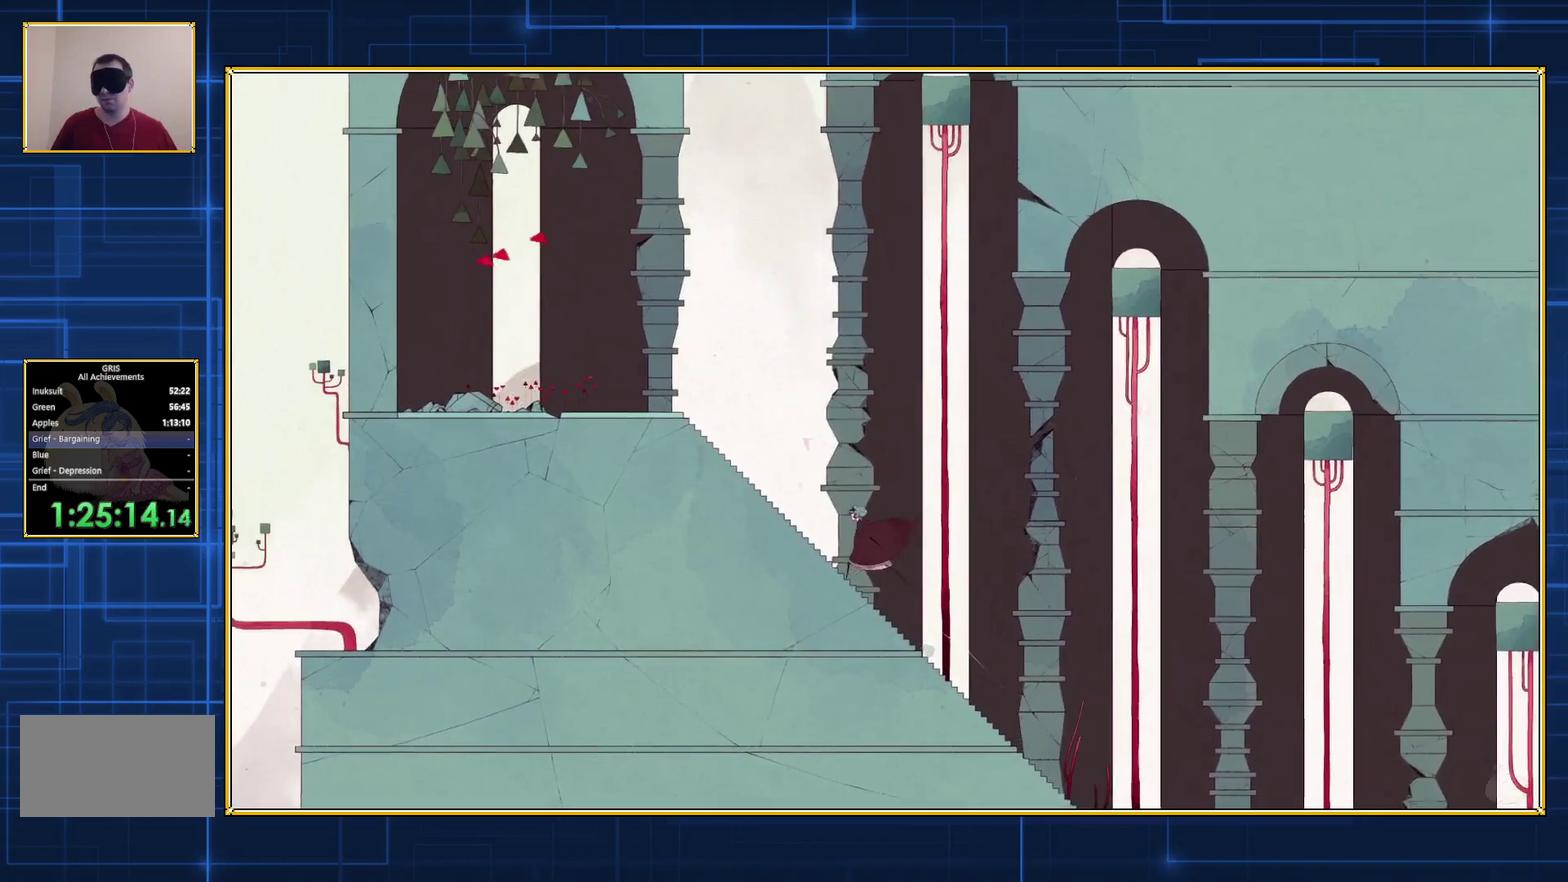
{"buttons": ["DPAD_LEFT"], "events": []}
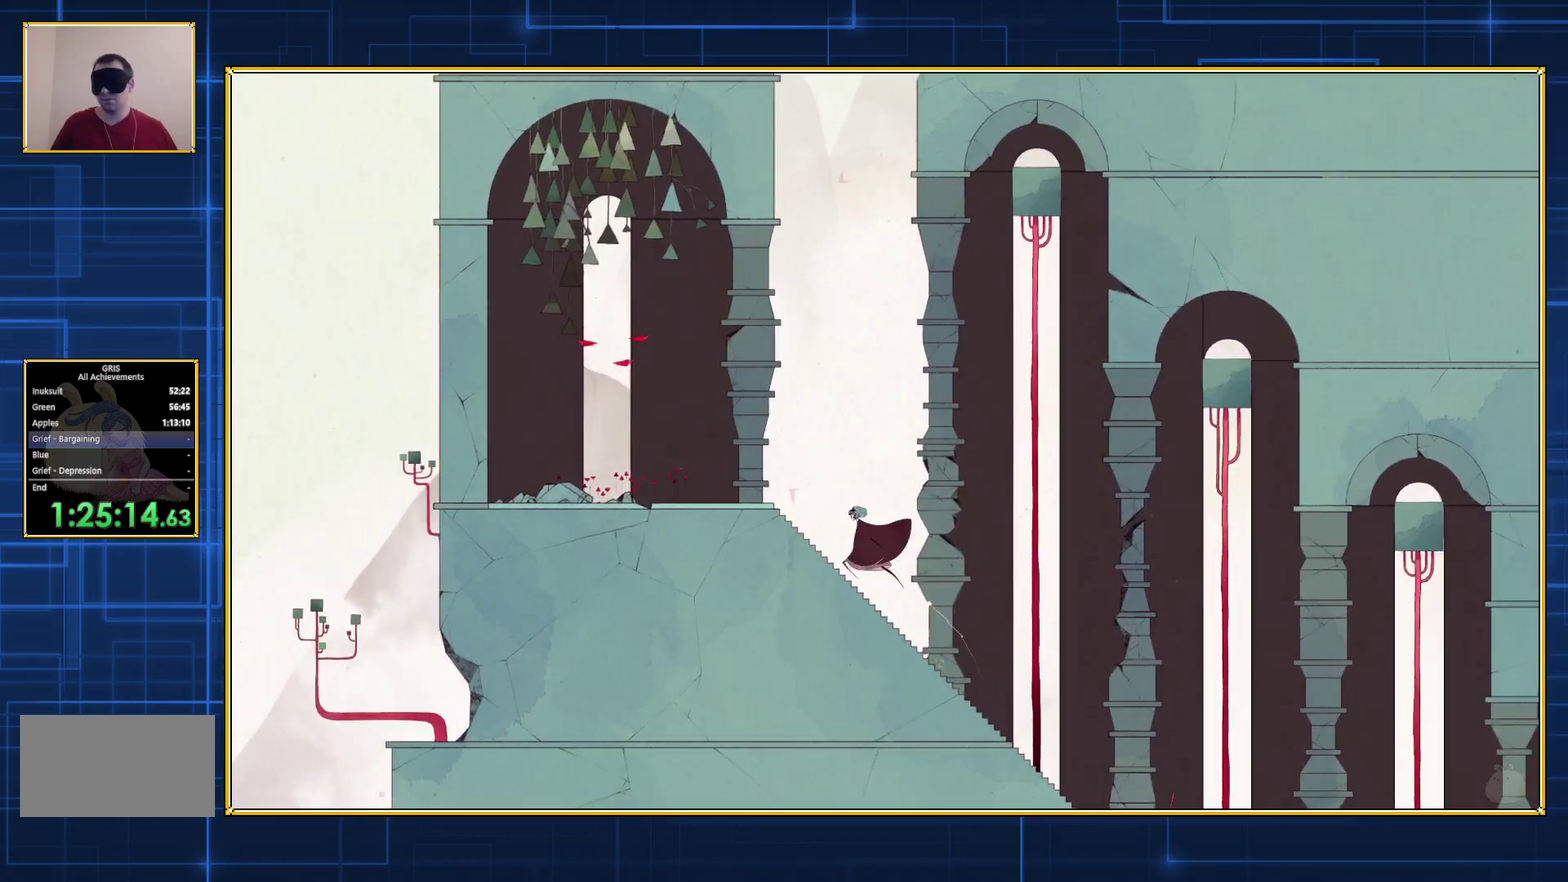
{"buttons": ["DPAD_LEFT"], "events": []}
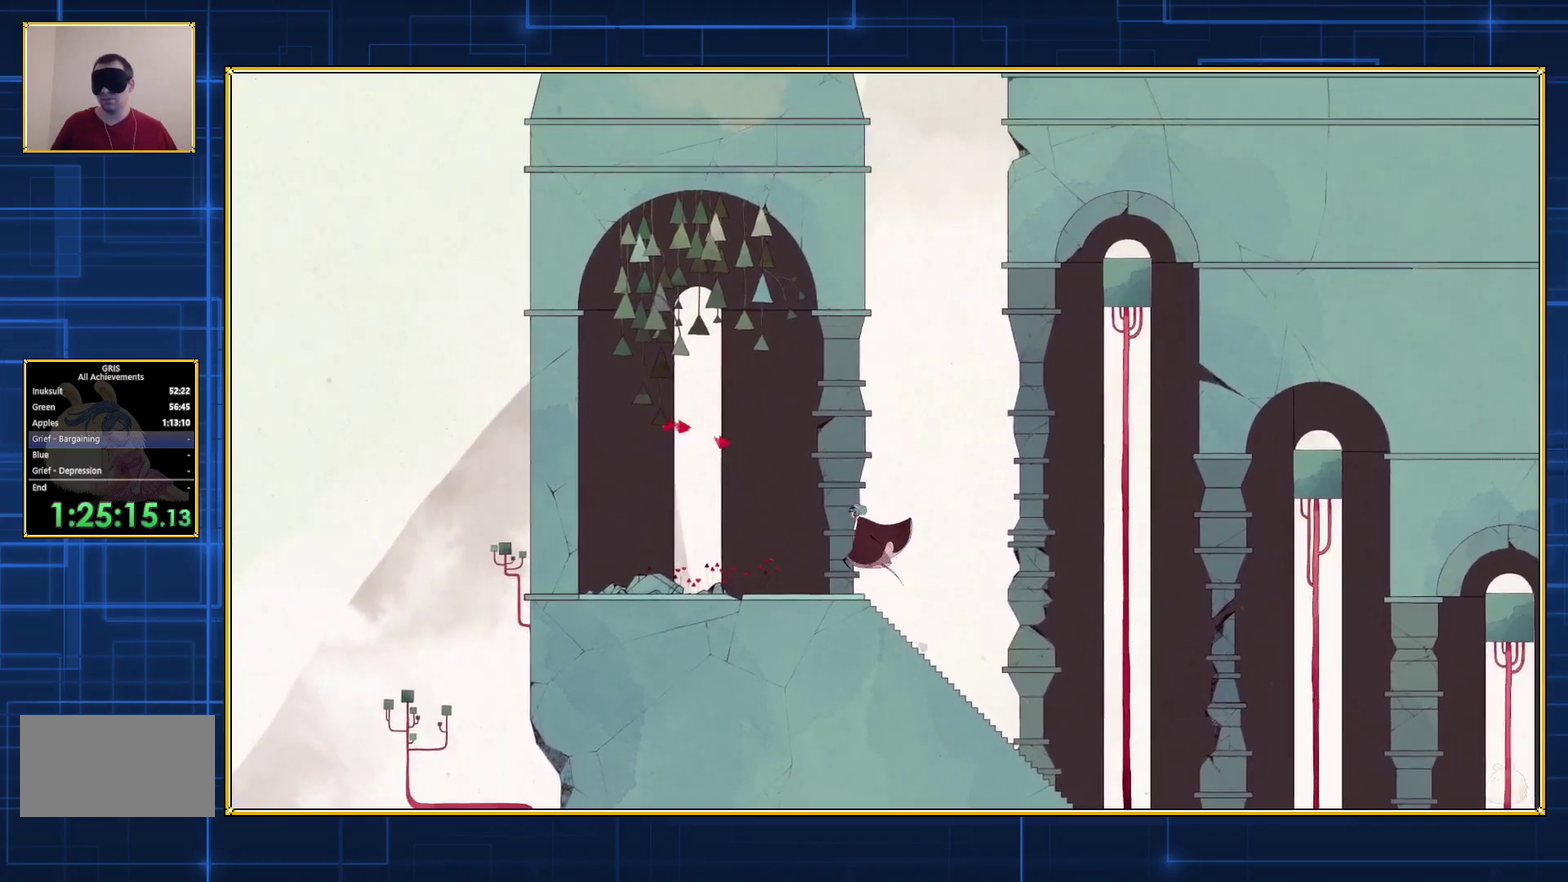
{"buttons": ["DPAD_LEFT"], "events": []}
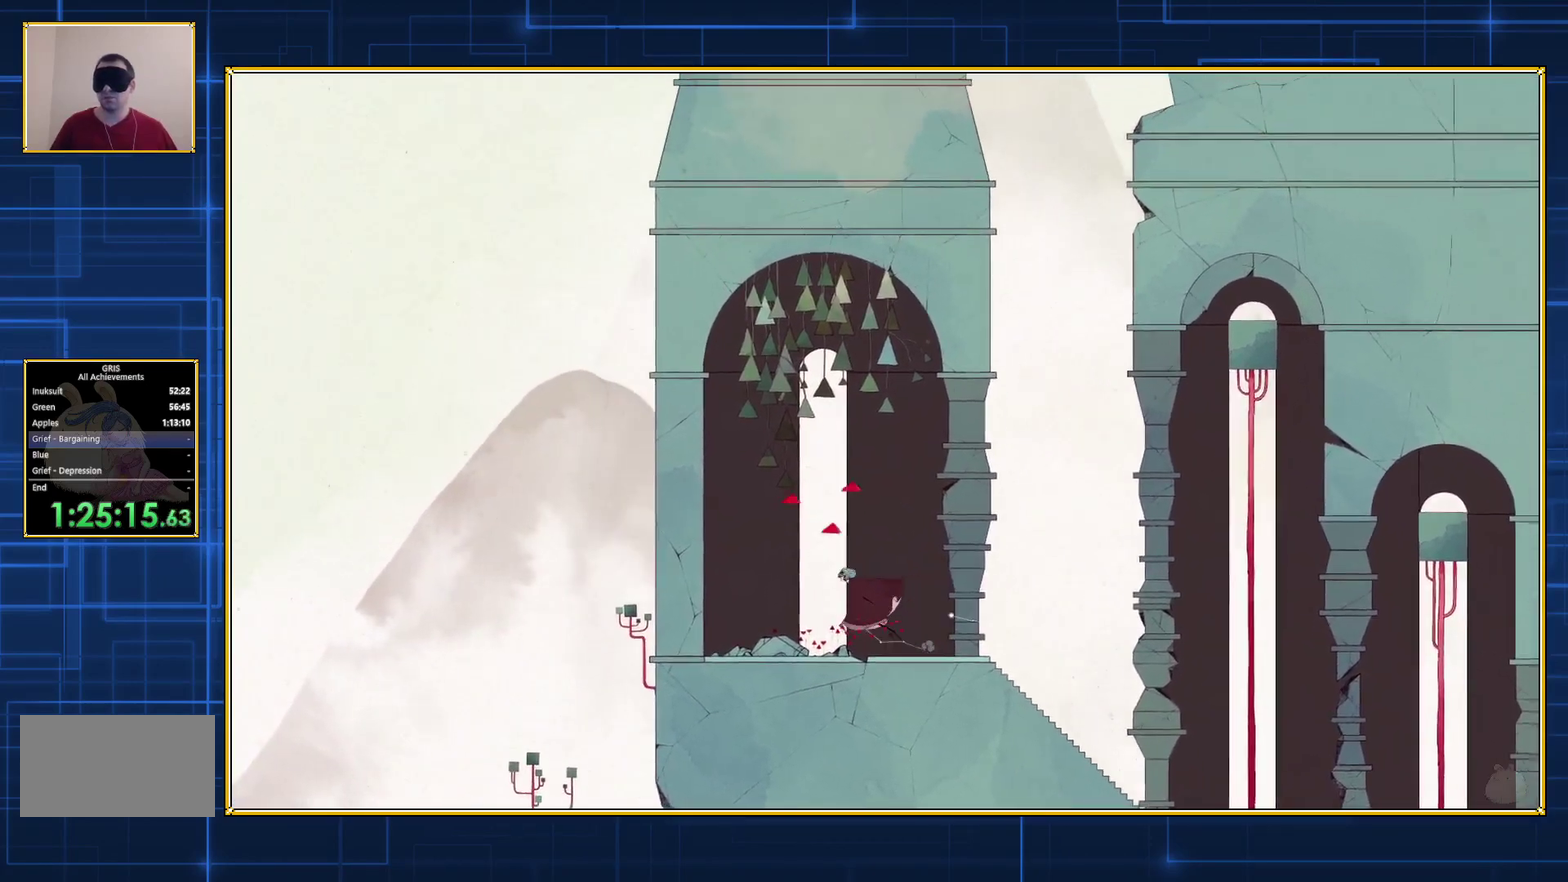
{"buttons": ["DPAD_LEFT"], "events": []}
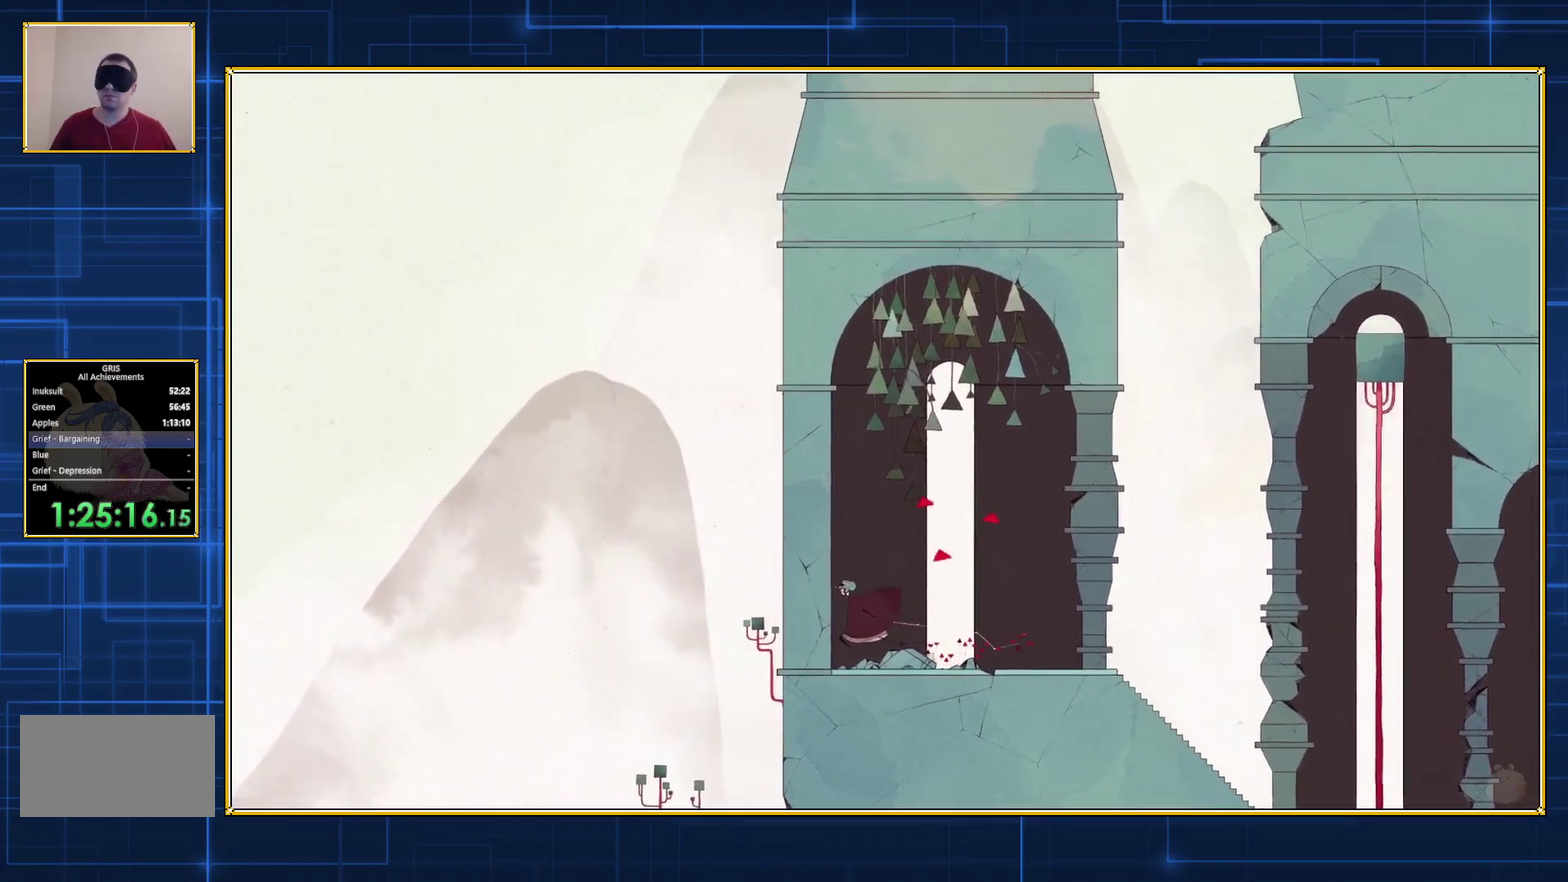
{"buttons": ["B"], "events": [[333, "B", "down"], [333, "DPAD_LEFT", "up"]]}
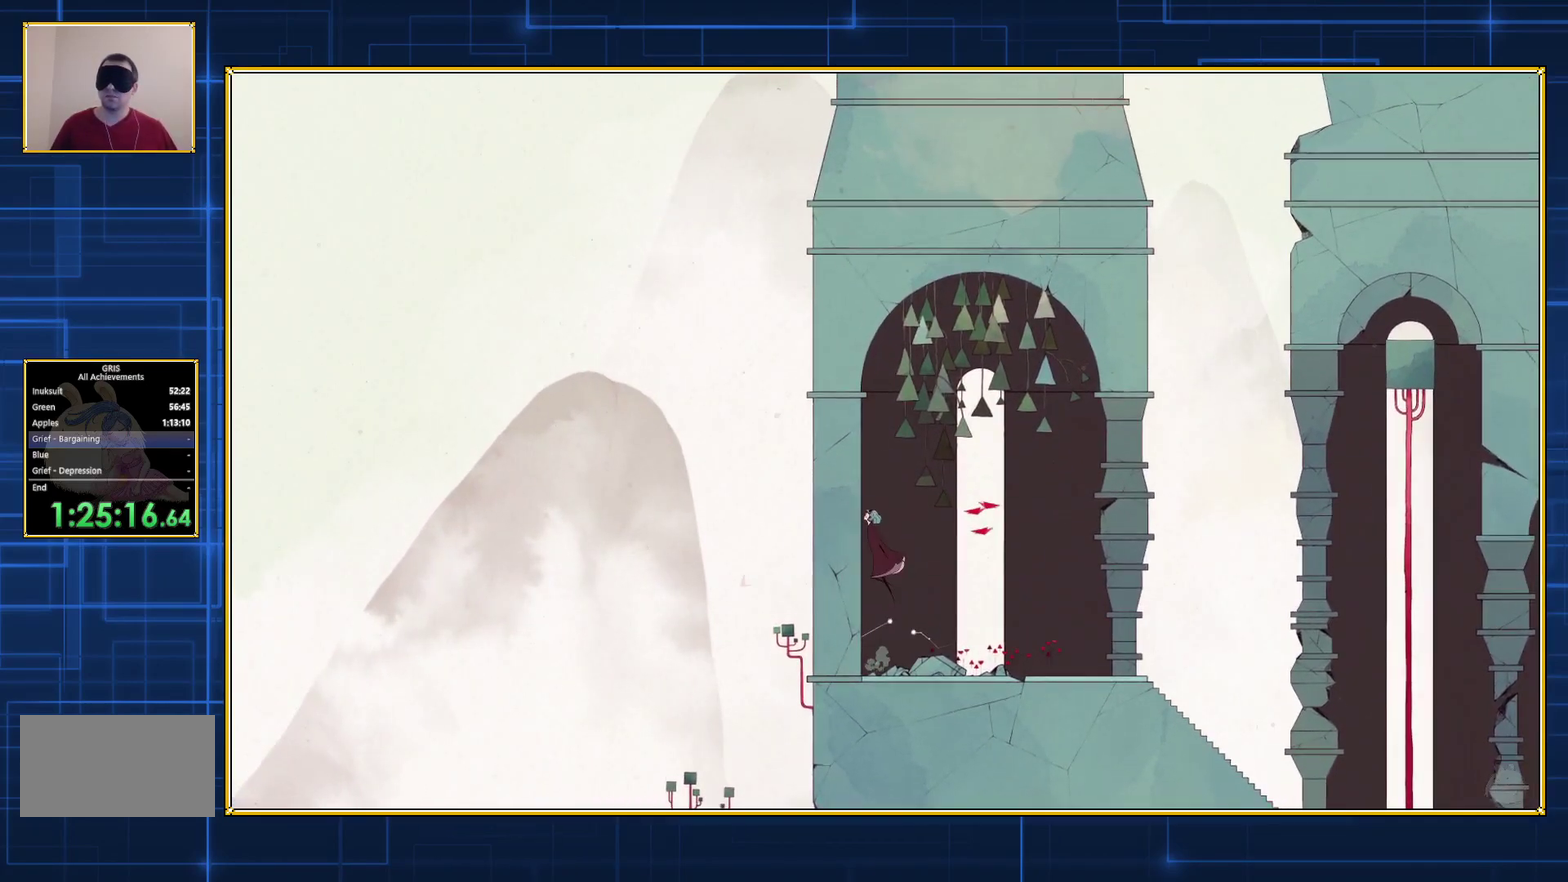
{"buttons": ["DPAD_LEFT"], "events": [[100, "B", "up"], [350, "DPAD_LEFT", "down"]]}
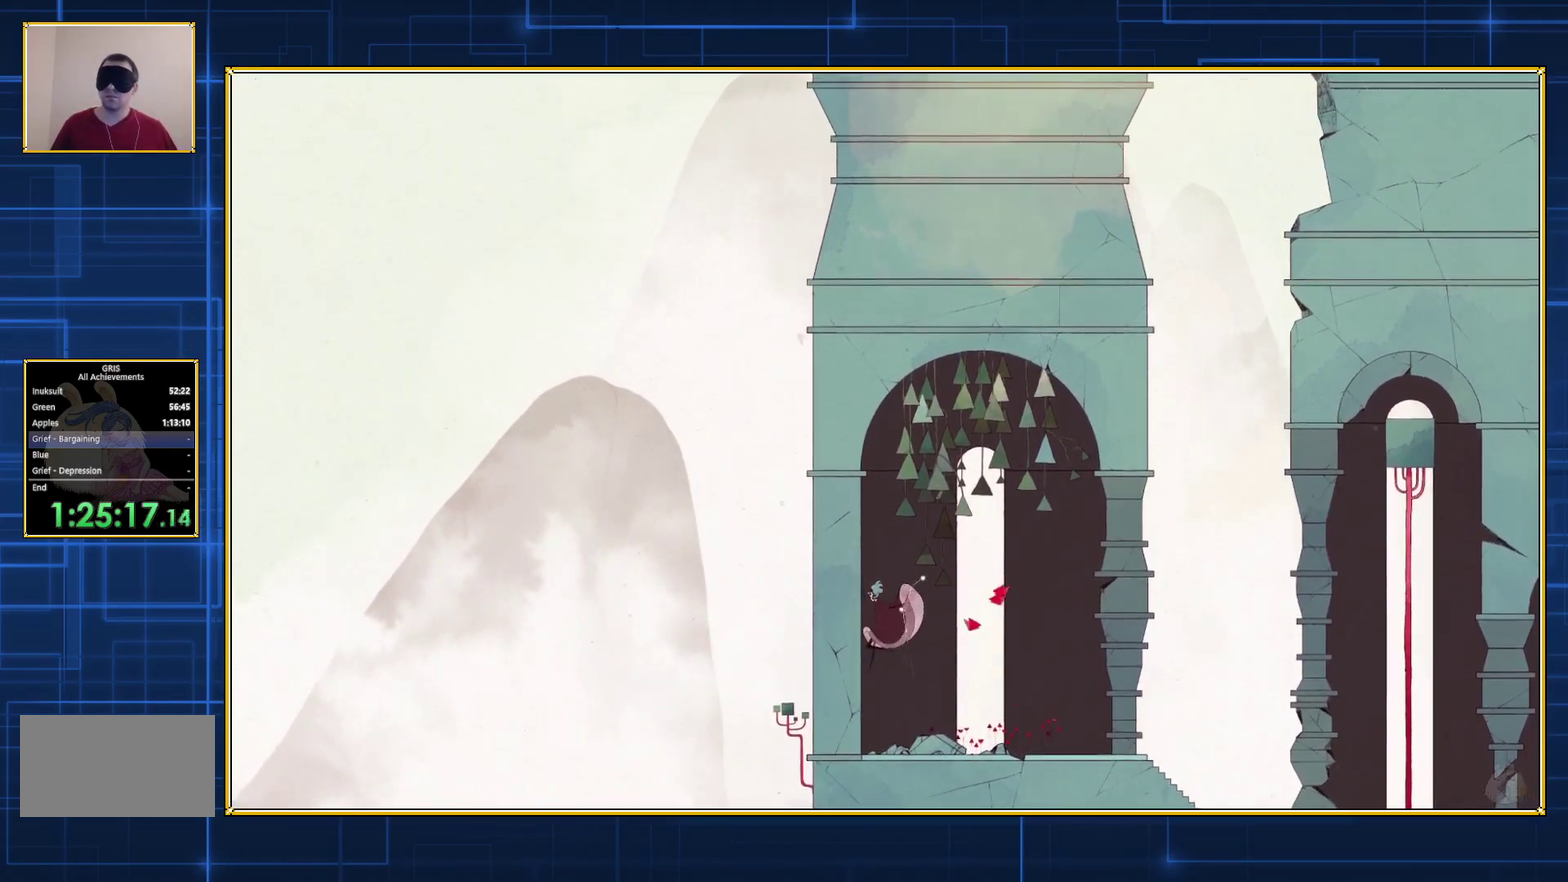
{"buttons": [], "events": [[450, "DPAD_LEFT", "up"]]}
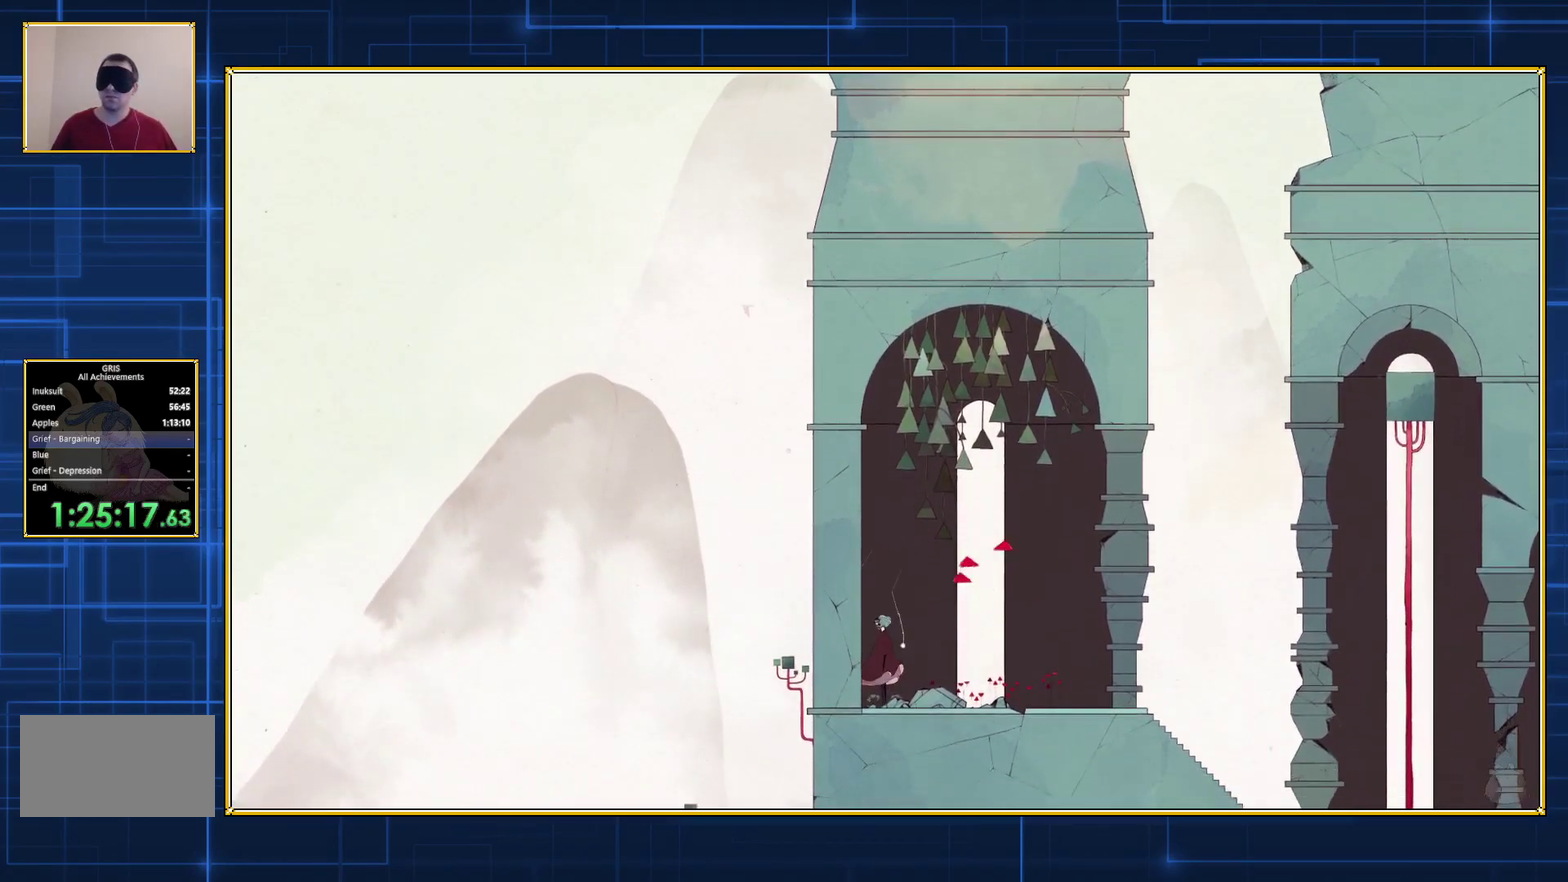
{"buttons": ["B"], "events": [[67, "DPAD_RIGHT", "down"], [100, "B", "down"], [417, "B", "up"], [417, "DPAD_RIGHT", "up"], [483, "B", "down"]]}
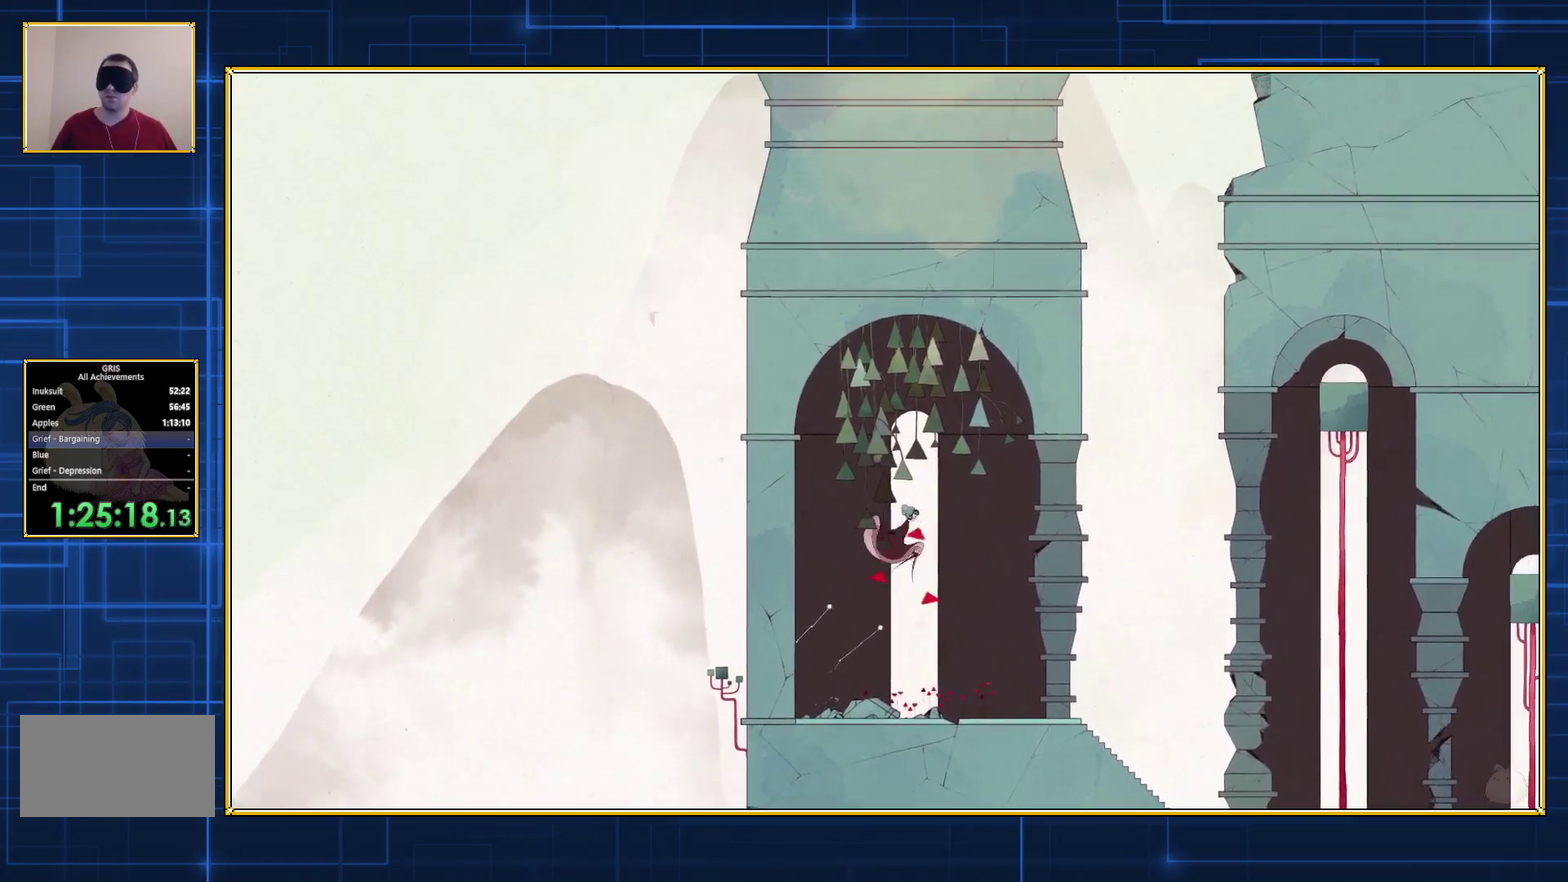
{"buttons": ["B"], "events": []}
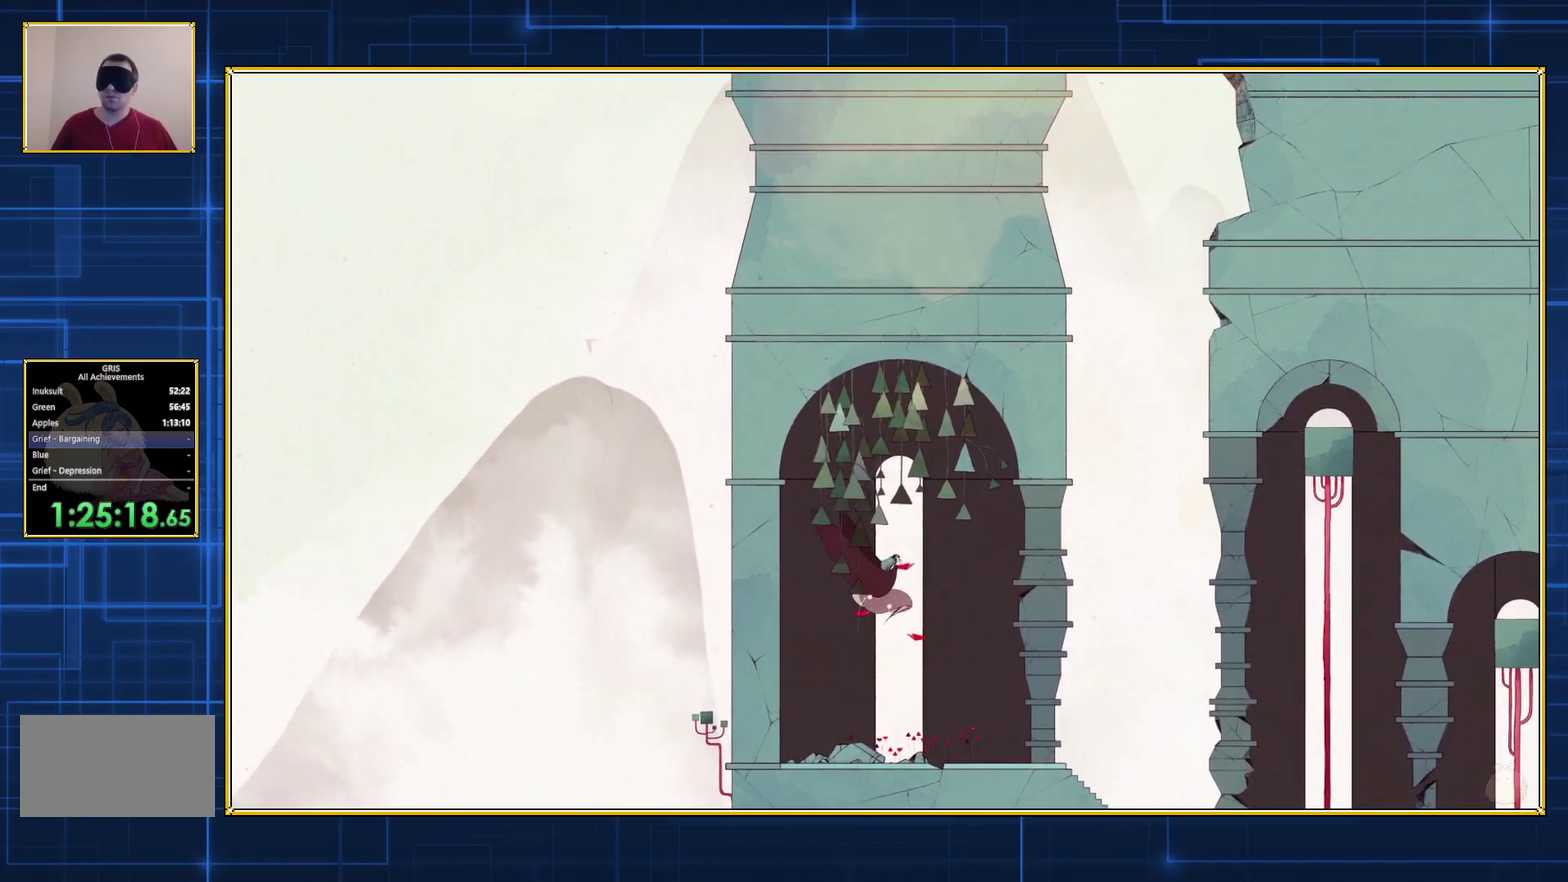
{"buttons": ["B"], "events": []}
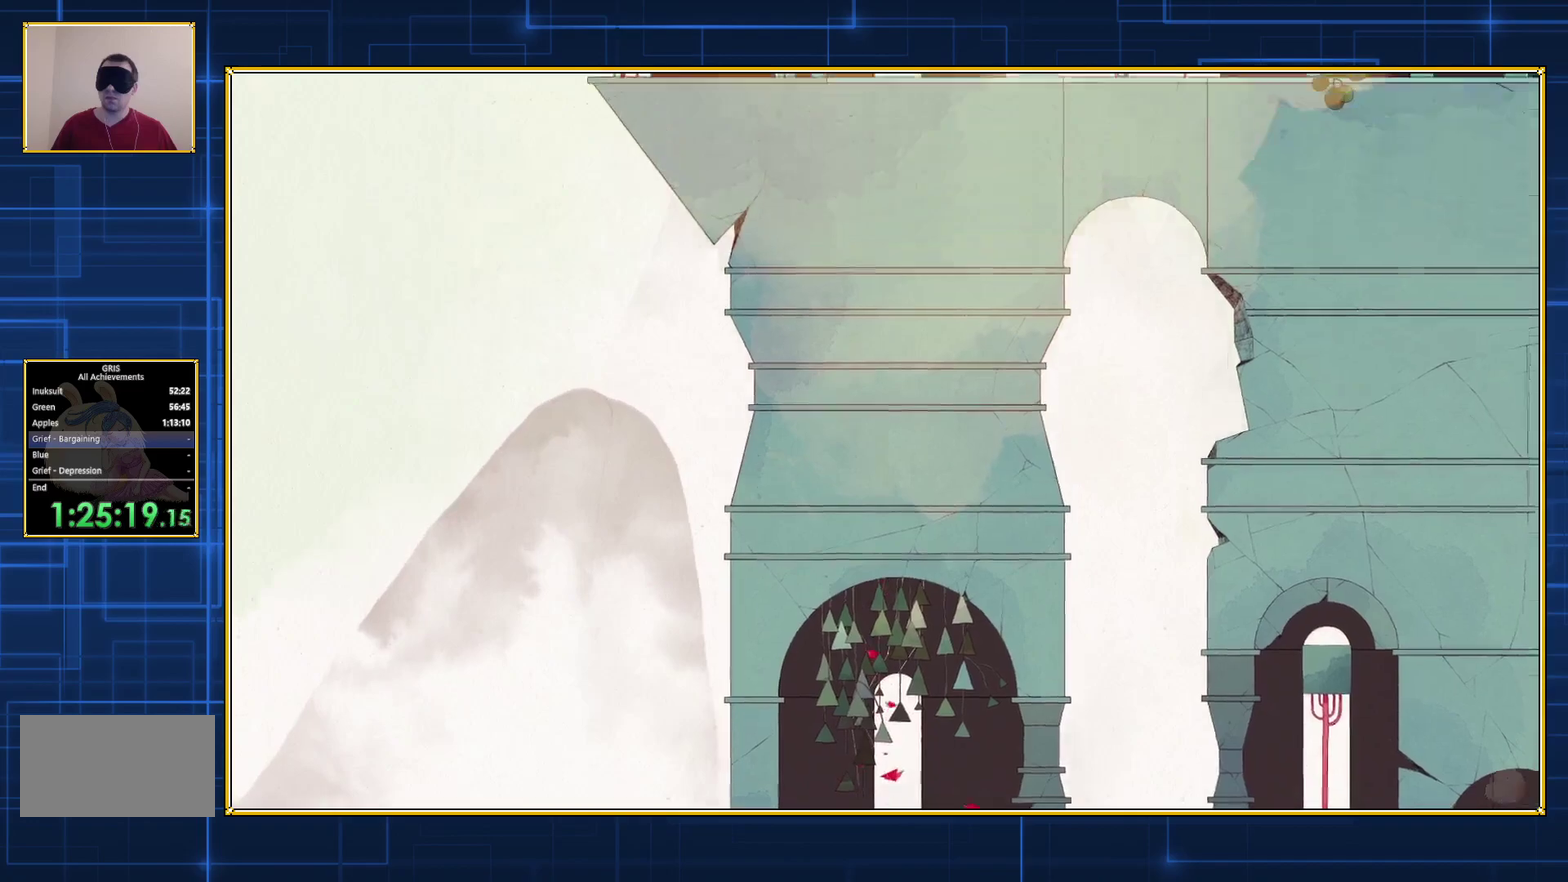
{"buttons": ["B"], "events": []}
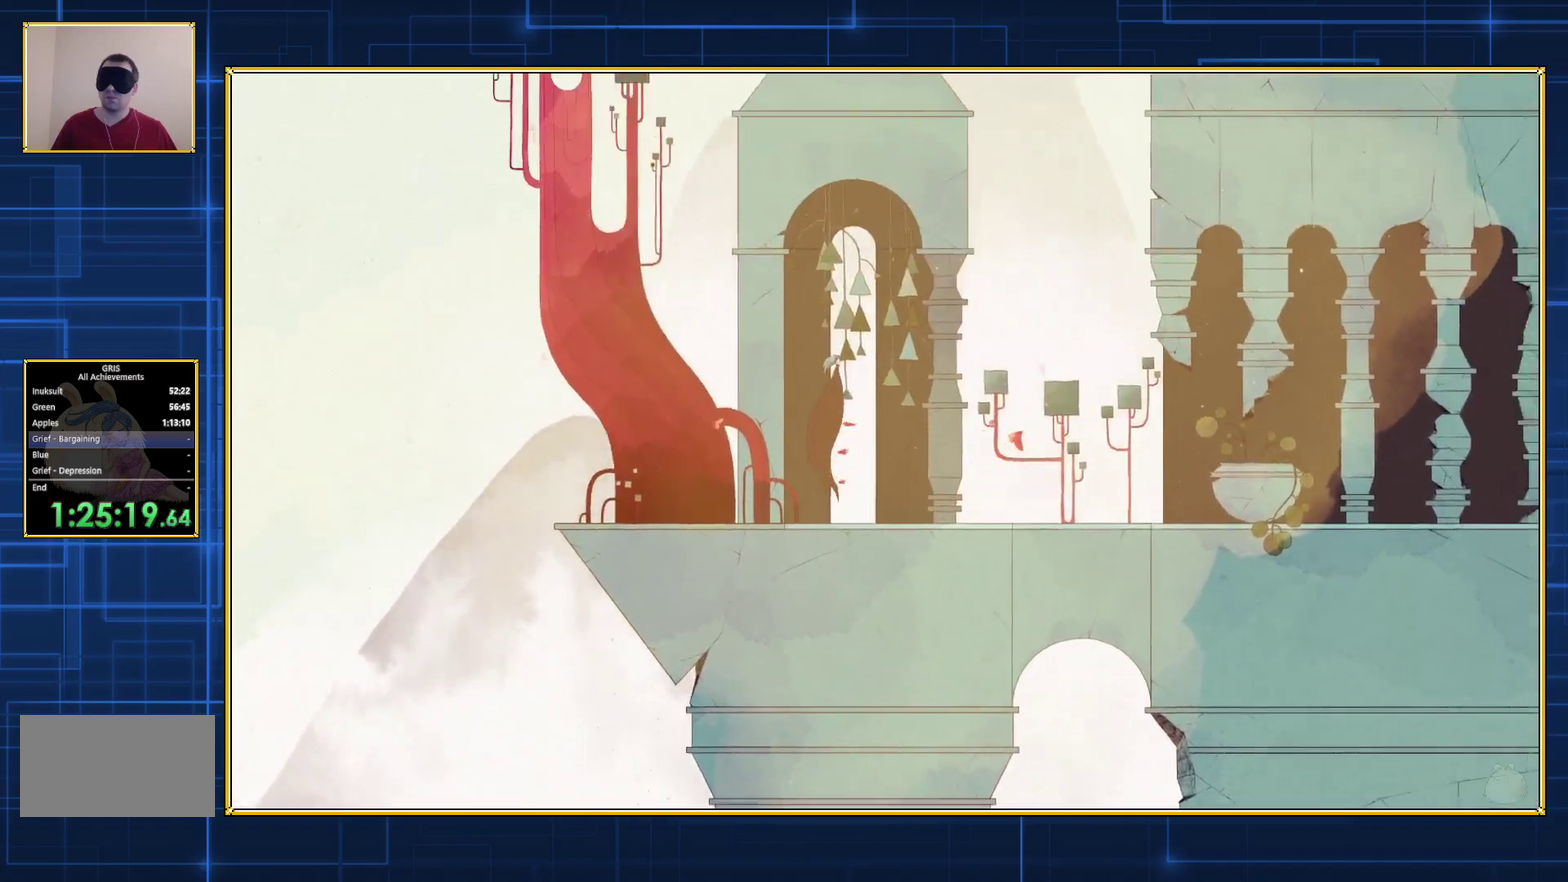
{"buttons": ["B"], "events": []}
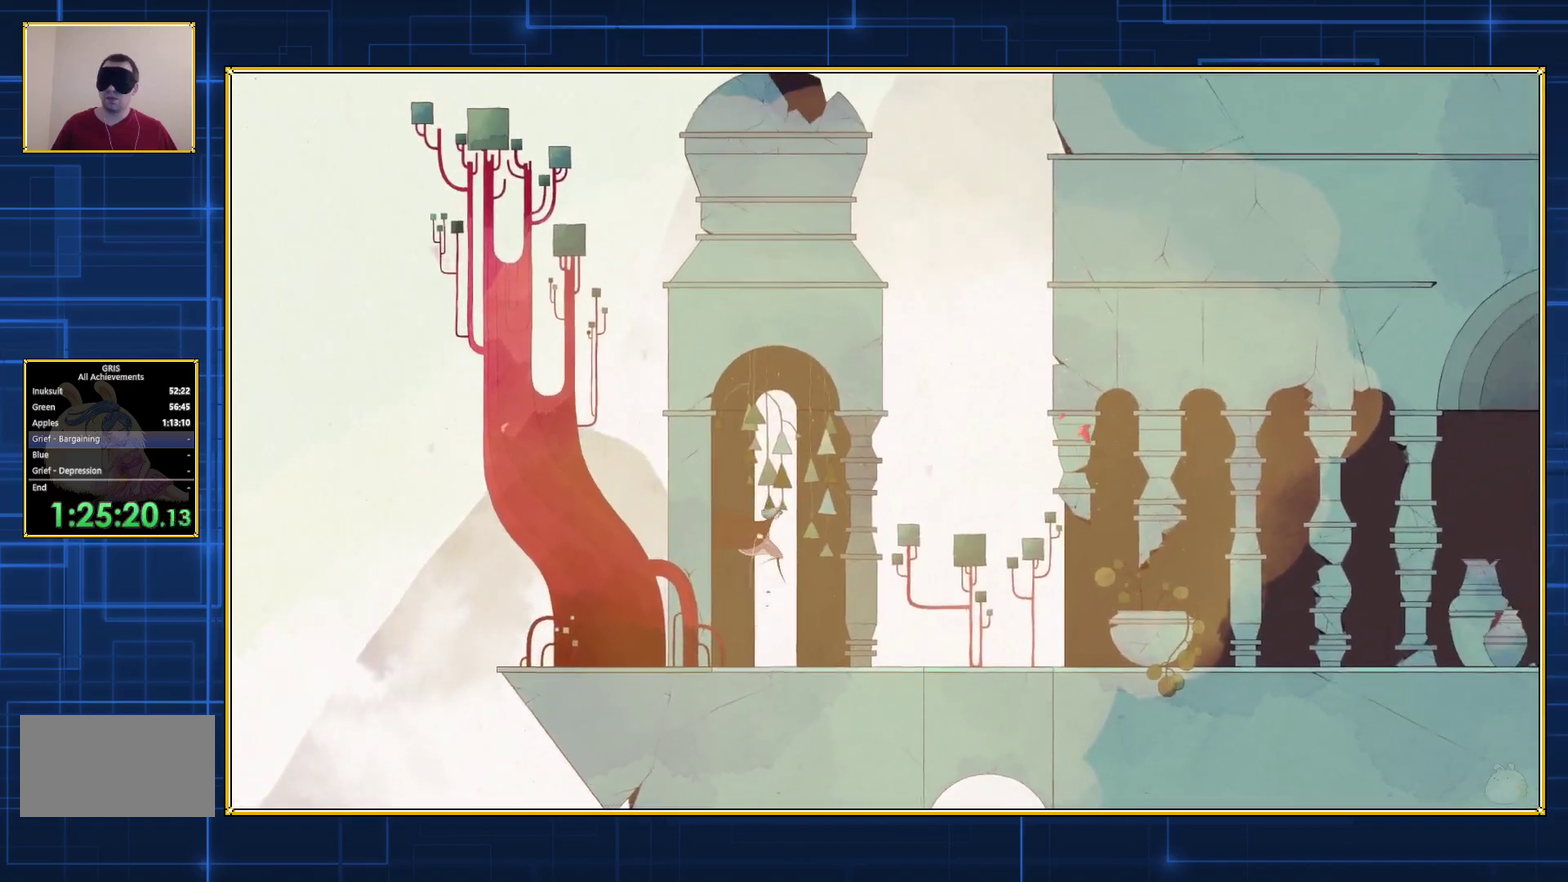
{"buttons": [], "events": [[33, "B", "up"]]}
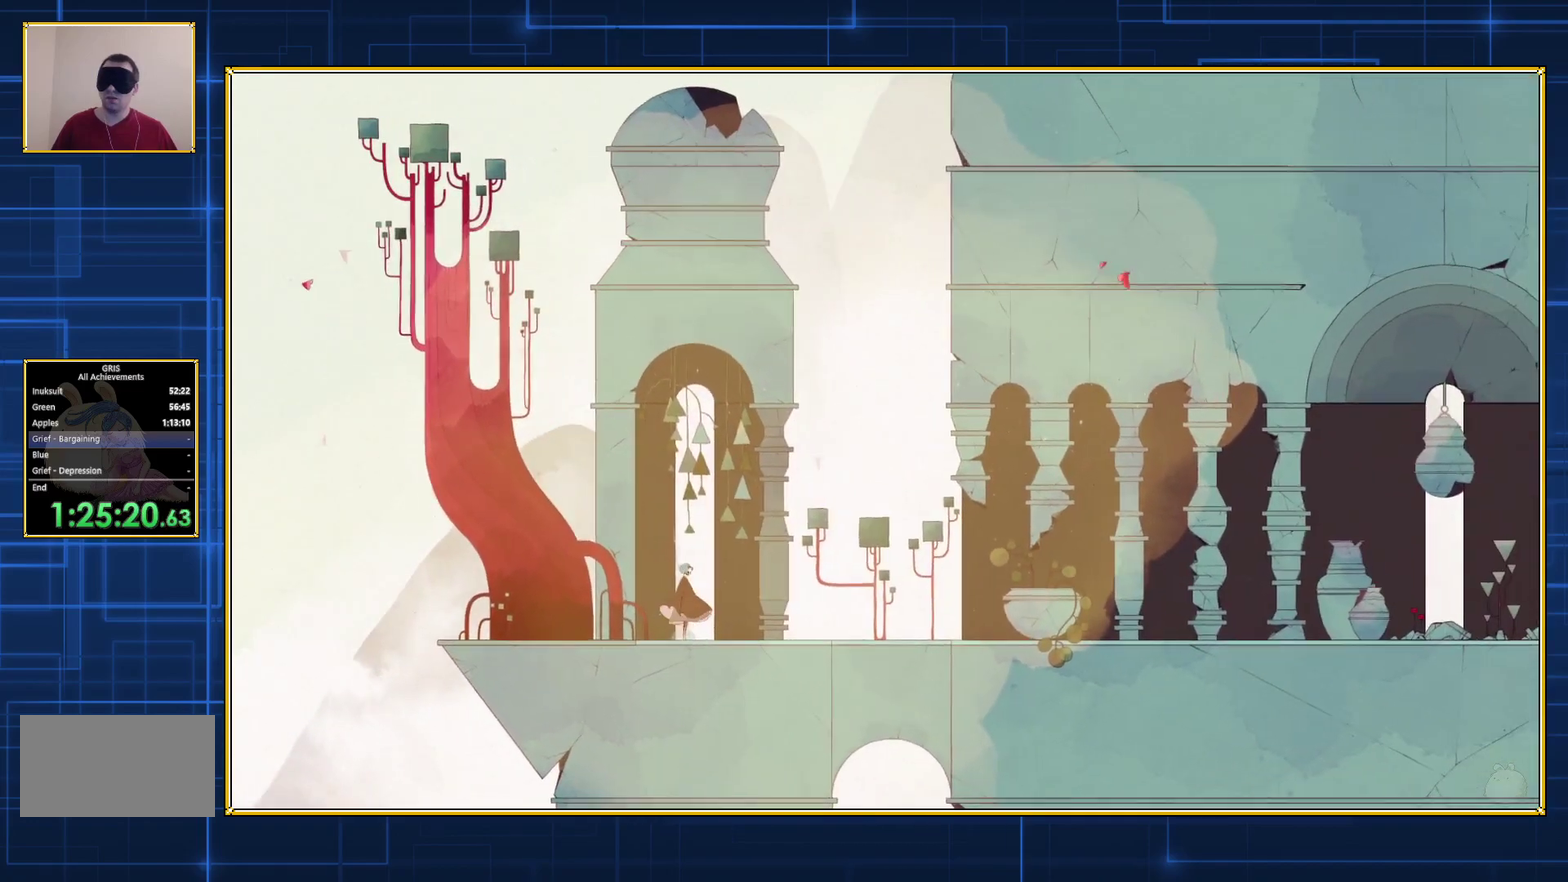
{"buttons": ["DPAD_RIGHT"], "events": [[267, "DPAD_RIGHT", "down"]]}
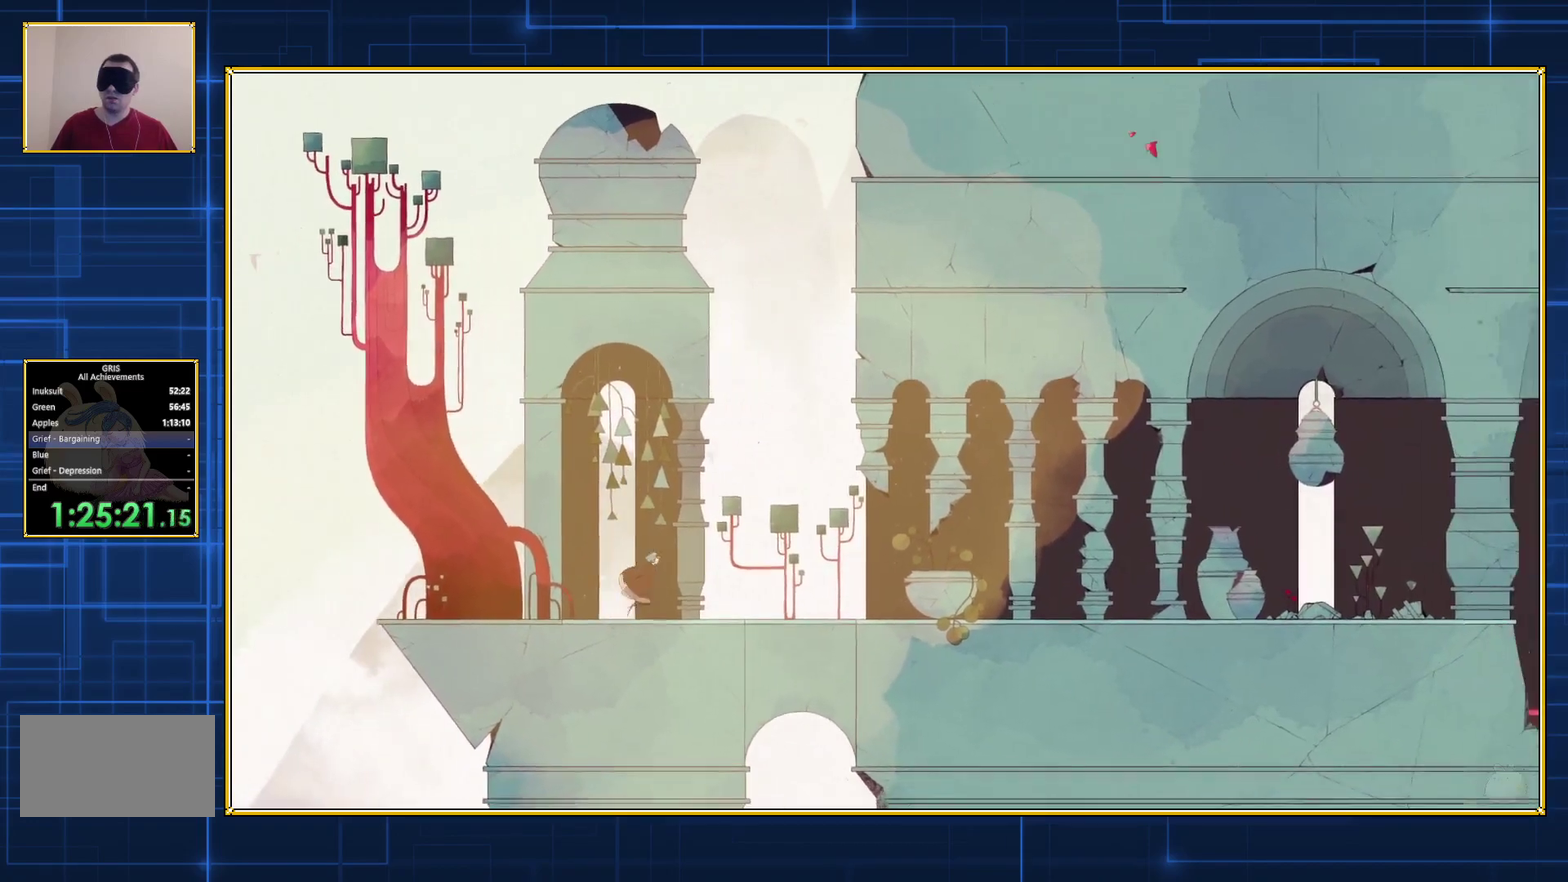
{"buttons": ["DPAD_RIGHT"], "events": []}
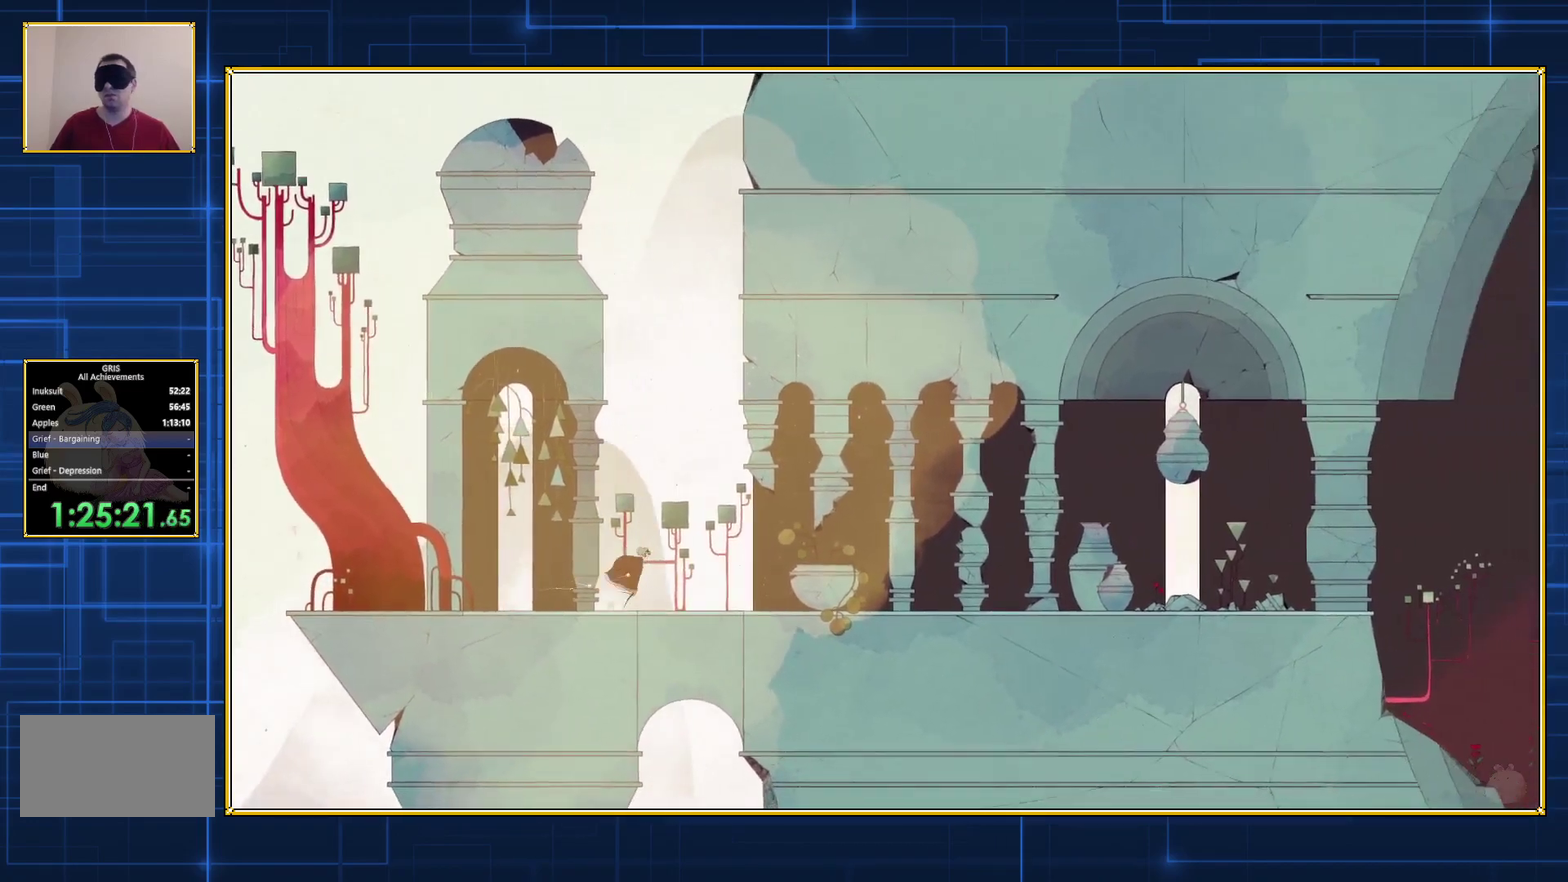
{"buttons": ["DPAD_RIGHT"], "events": []}